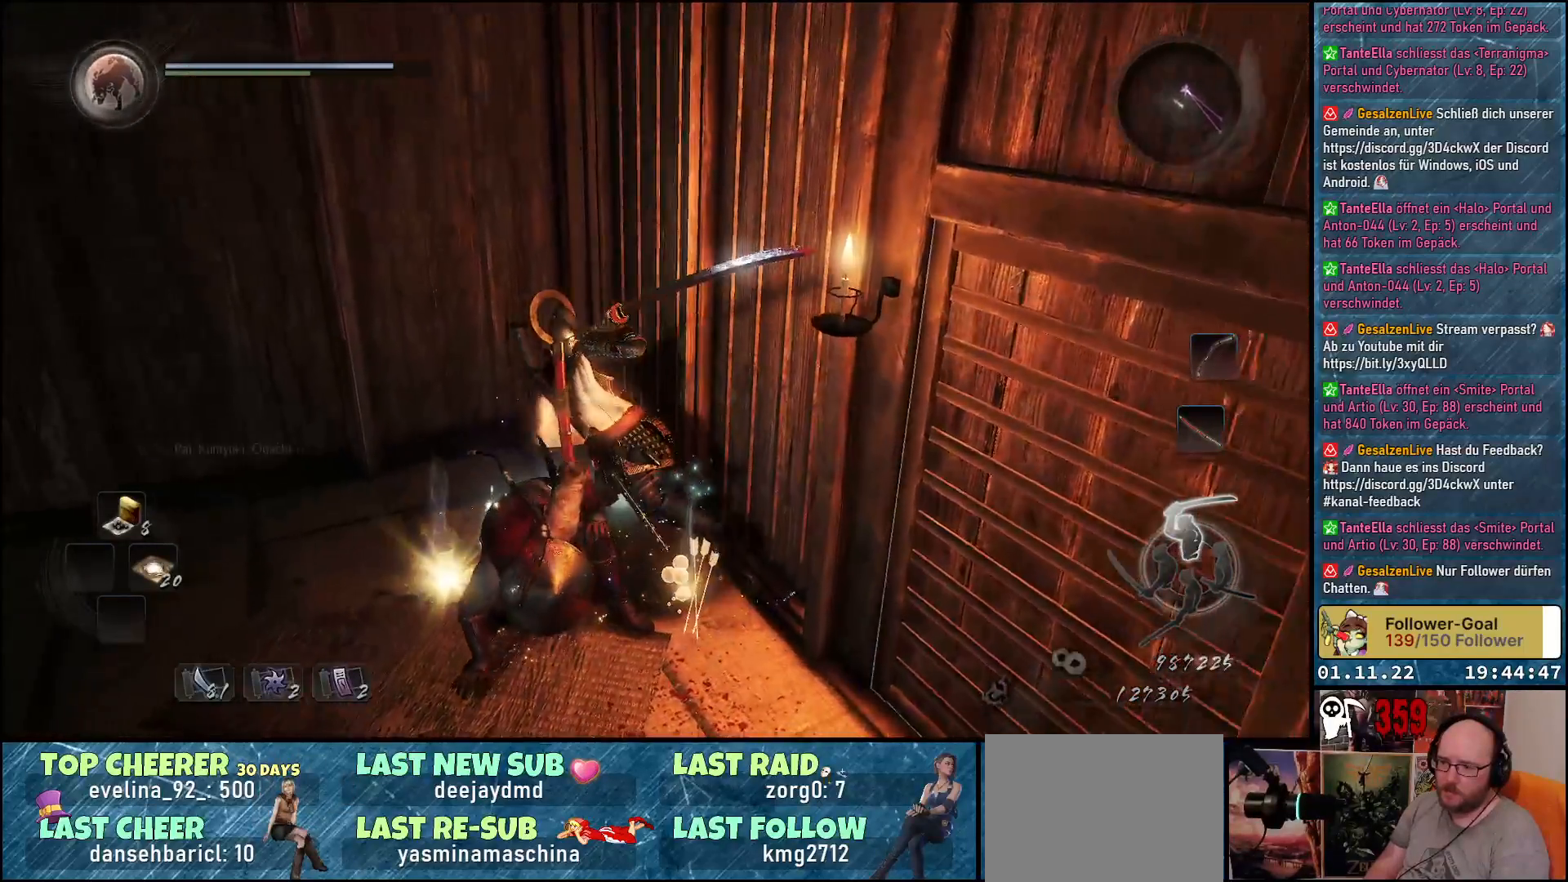
Gameplay with a controller (Xbox layout); each line is a JSON object with the inputs held at the frame after it. "events" lists button and stick changes between this image and that frame as [ms after this image, input, new state], when the widget could be followed in between.
{"buttons": [], "left_stick": "down-left", "right_stick": "center", "events": [[67, "left_stick", "left"], [83, "B", "up"], [200, "B", "down"], [233, "B", "up"], [267, "left_stick", "down-left"], [333, "B", "down"], [367, "B", "up"], [467, "B", "down"], [500, "B", "up"]]}
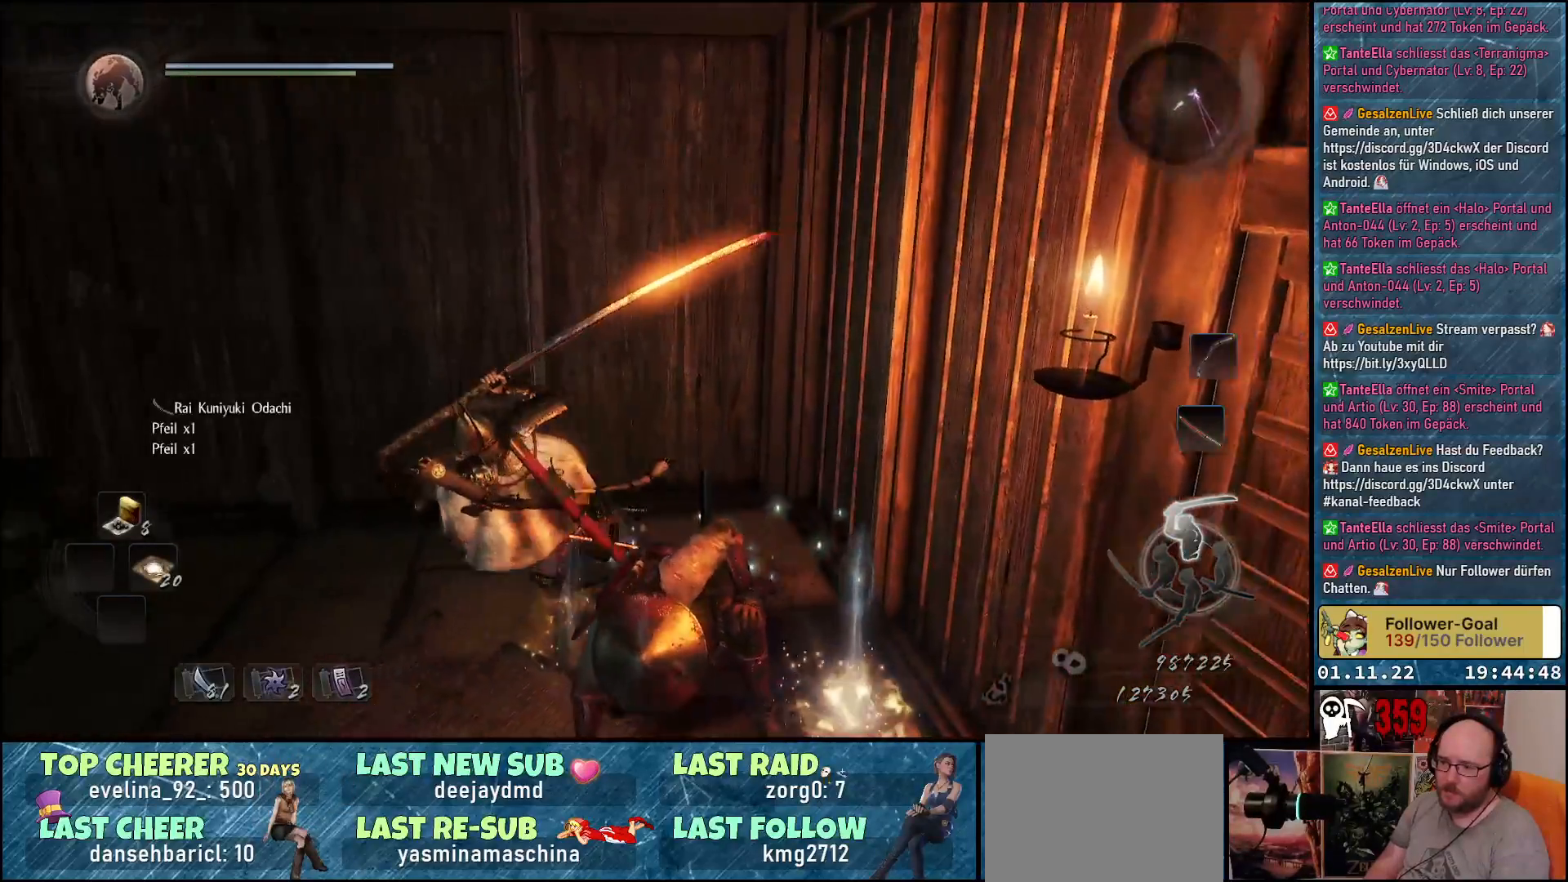
{"buttons": [], "left_stick": "left", "right_stick": "down-left", "events": [[333, "right_stick", "down-left"], [367, "left_stick", "left"]]}
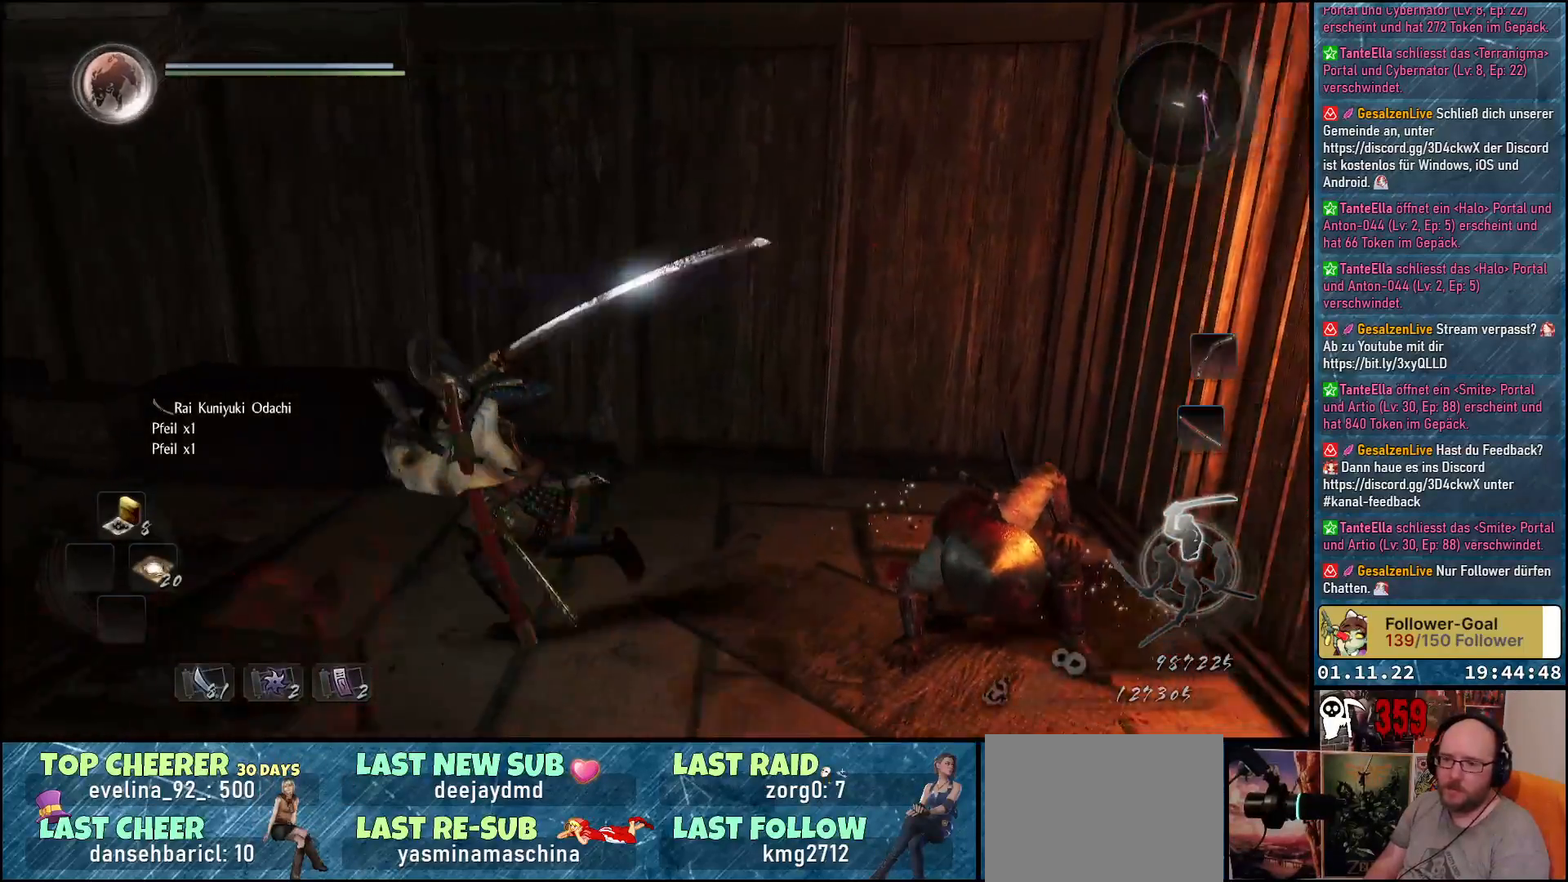
{"buttons": [], "left_stick": "up-left", "right_stick": "center", "events": [[33, "right_stick", "center"], [233, "right_stick", "right"], [400, "left_stick", "up-left"], [400, "right_stick", "center"]]}
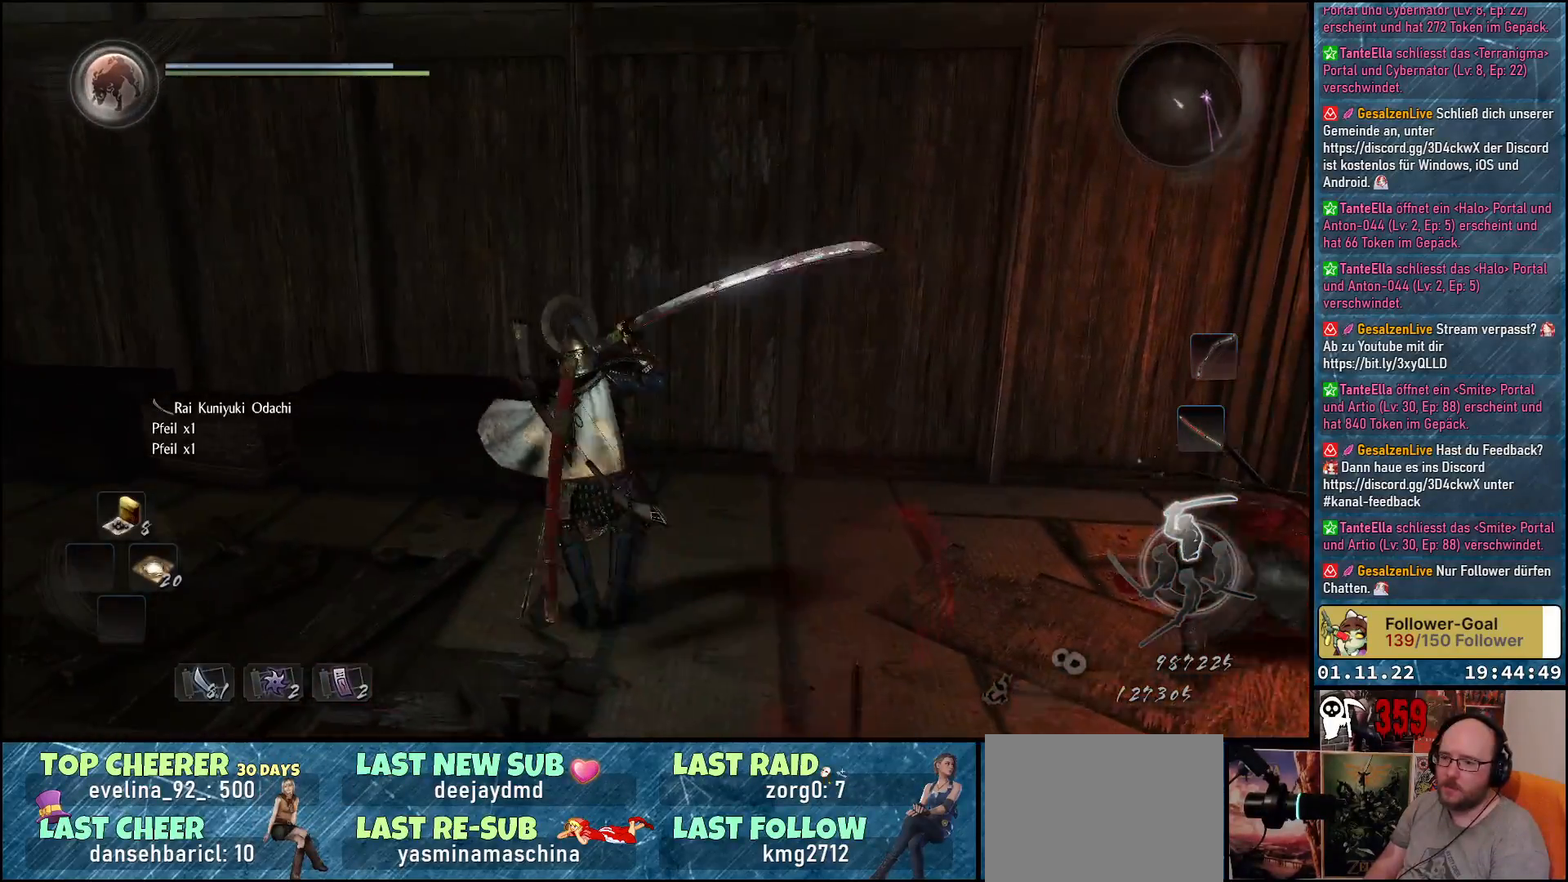
{"buttons": [], "left_stick": "left", "right_stick": "down-left", "events": [[100, "A", "down"], [233, "A", "up"], [450, "left_stick", "left"], [467, "right_stick", "down-left"]]}
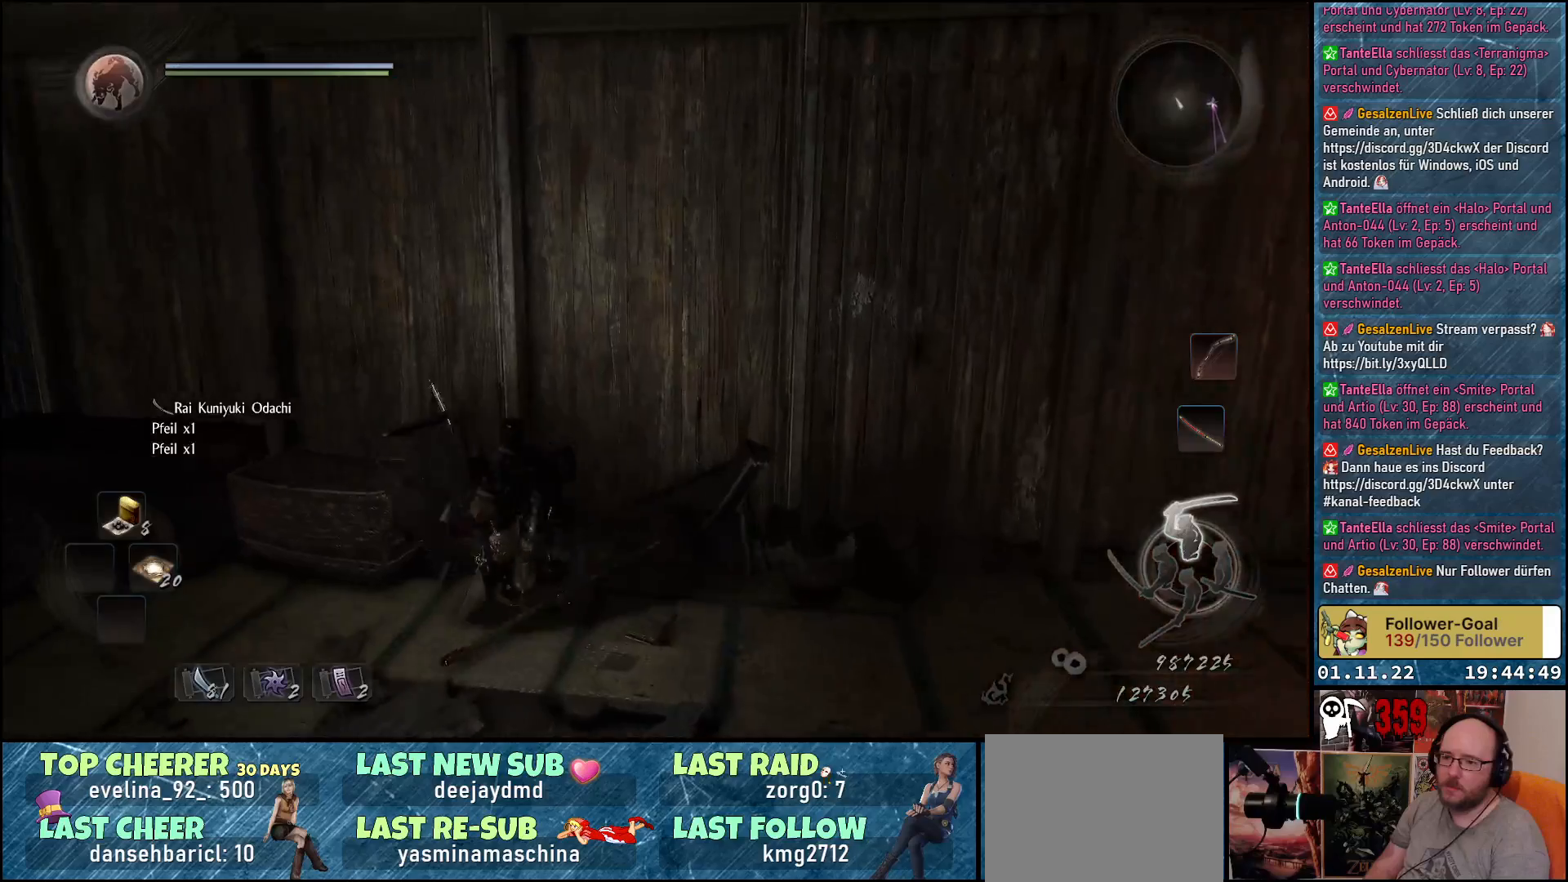
{"buttons": [], "left_stick": "up-left", "right_stick": "center", "events": [[217, "right_stick", "center"], [283, "left_stick", "up-left"], [300, "A", "down"], [417, "A", "up"]]}
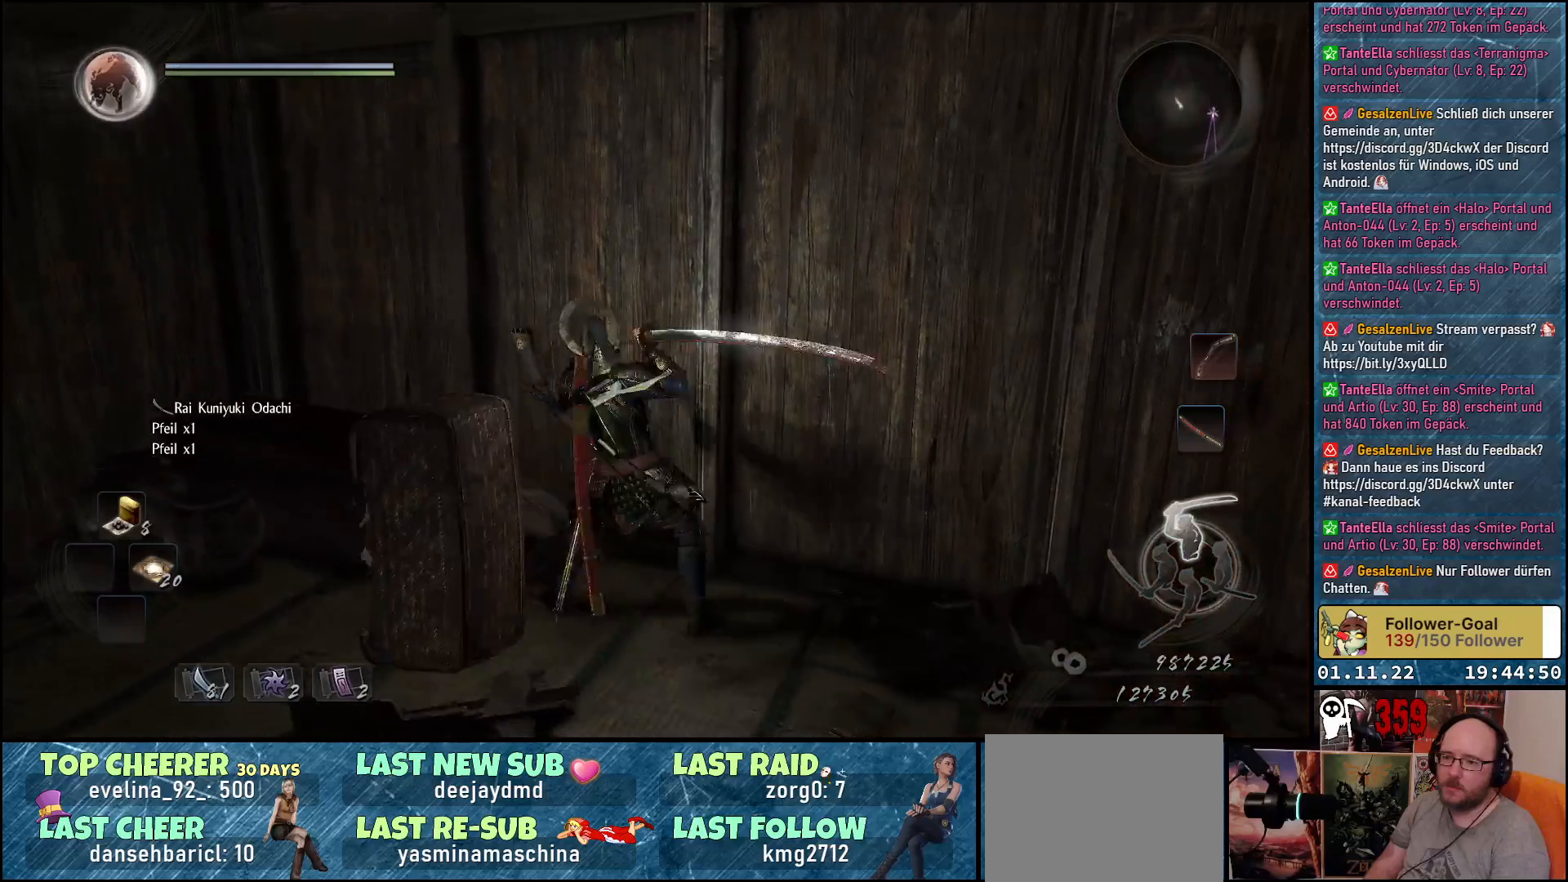
{"buttons": [], "left_stick": "up-left", "right_stick": "center", "events": [[17, "A", "down"], [167, "A", "up"], [267, "A", "down"], [400, "A", "up"]]}
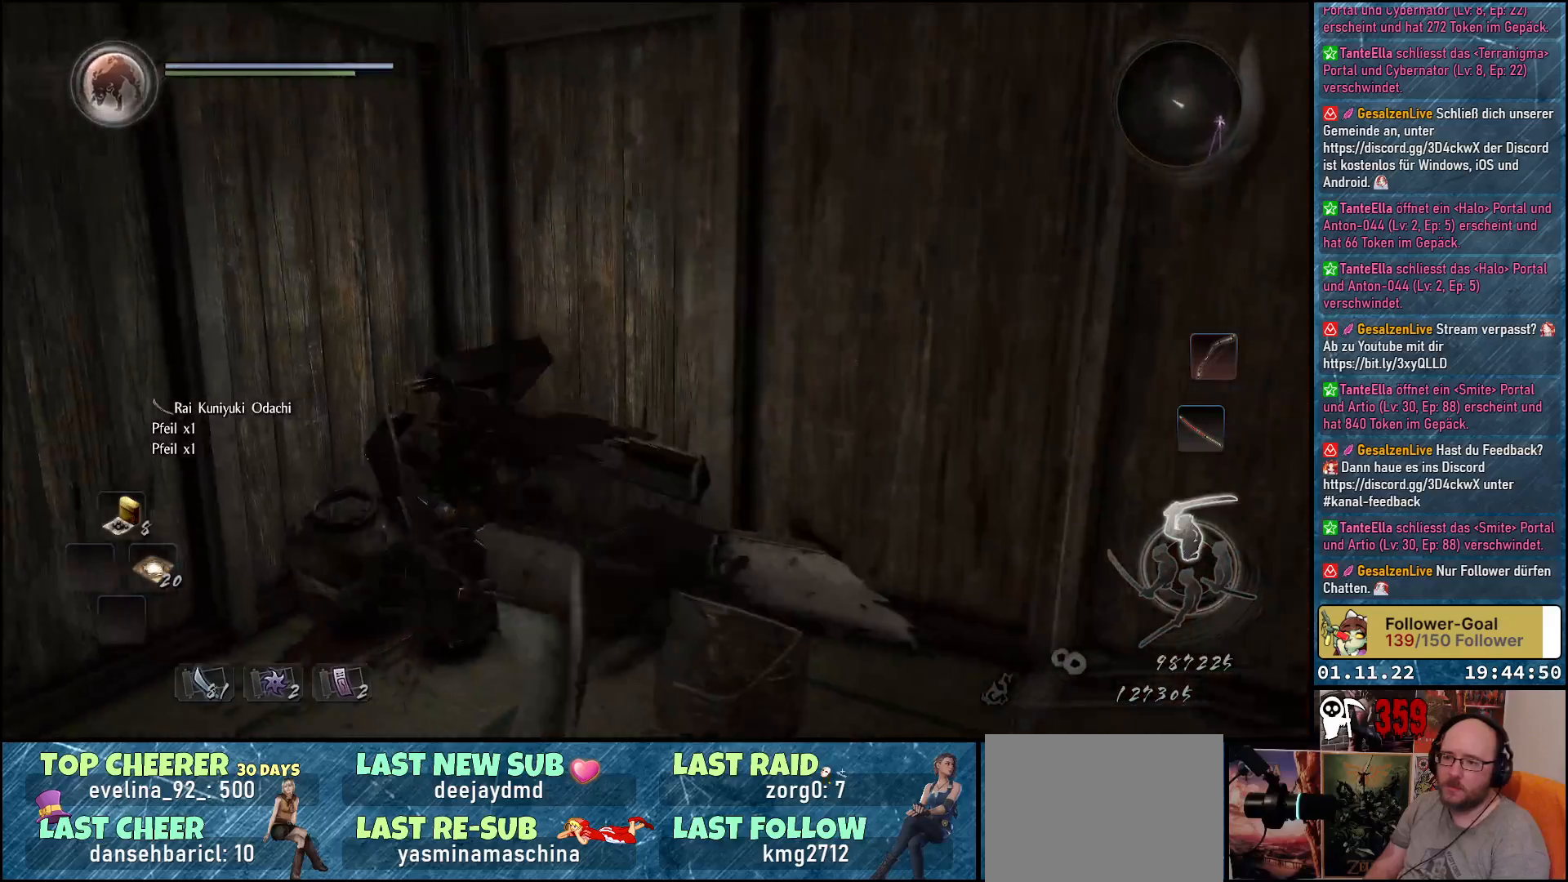
{"buttons": [], "left_stick": "down", "right_stick": "down-left", "events": [[117, "left_stick", "down-left"], [133, "right_stick", "down-left"], [233, "left_stick", "down"]]}
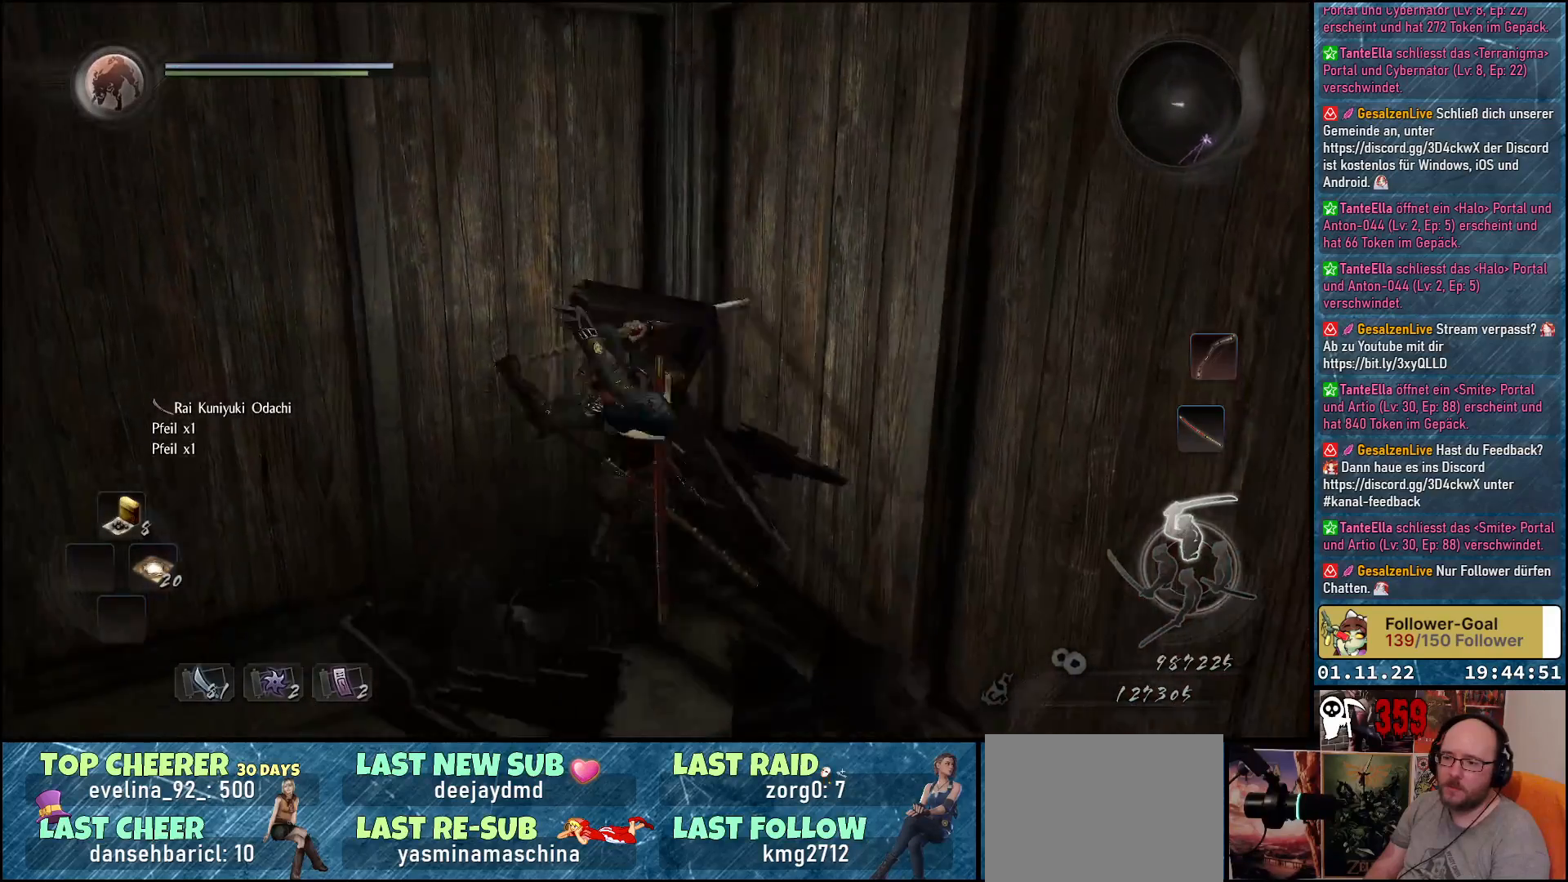
{"buttons": ["R1"], "left_stick": "up-left", "right_stick": "center", "events": [[50, "left_stick", "down-left"], [250, "left_stick", "left"], [350, "R1", "down"], [400, "left_stick", "up-left"], [500, "right_stick", "center"]]}
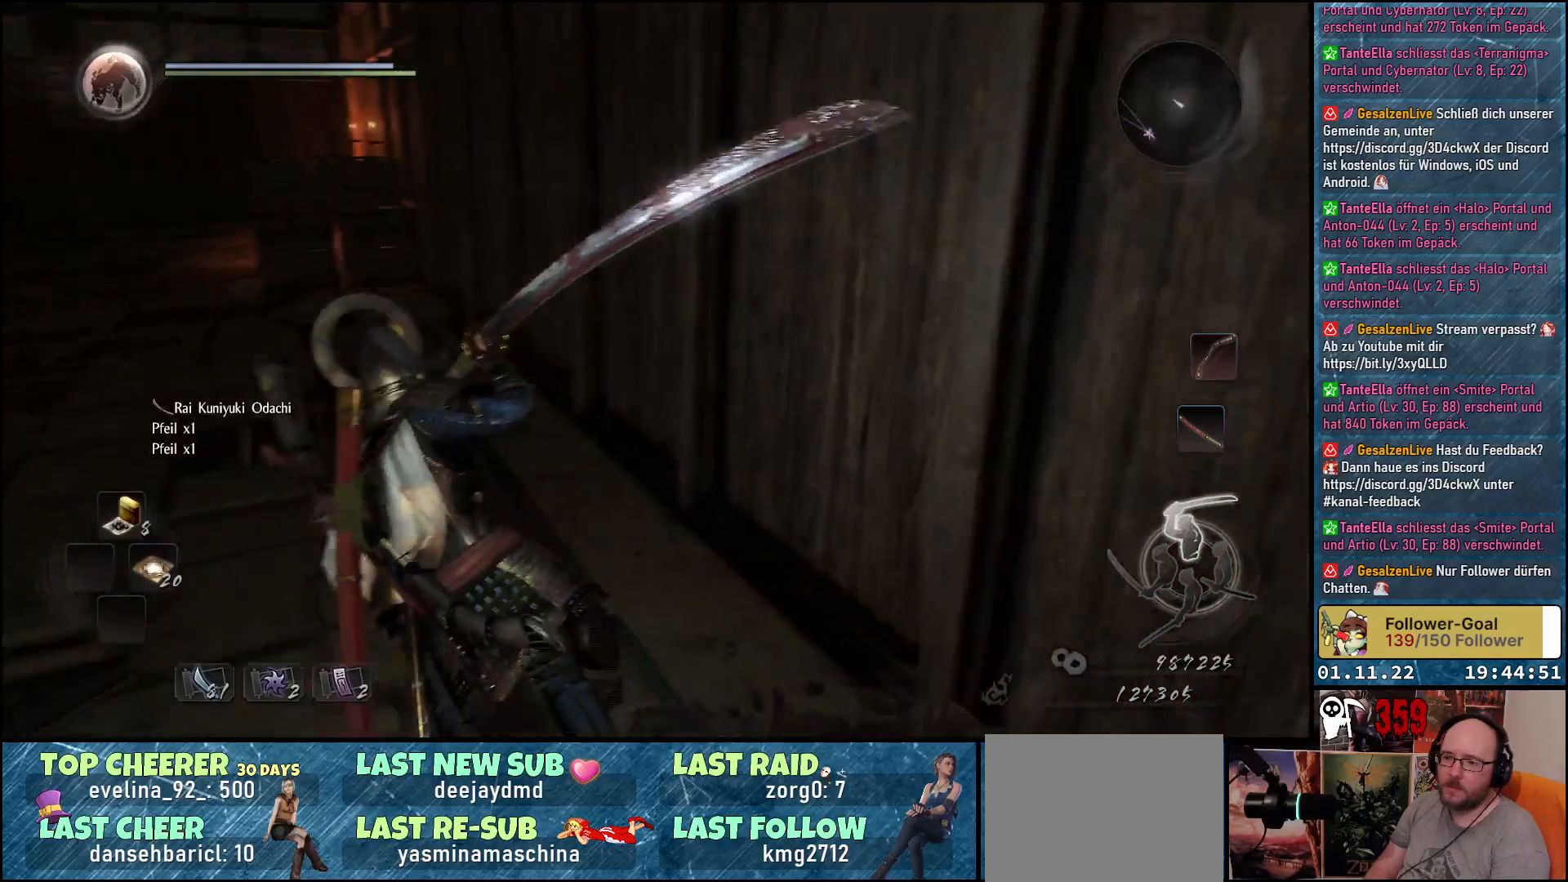
{"buttons": [], "left_stick": "up", "right_stick": "down", "events": [[100, "B", "down"], [217, "B", "up"], [267, "R1", "up"], [333, "left_stick", "up"], [383, "right_stick", "down"]]}
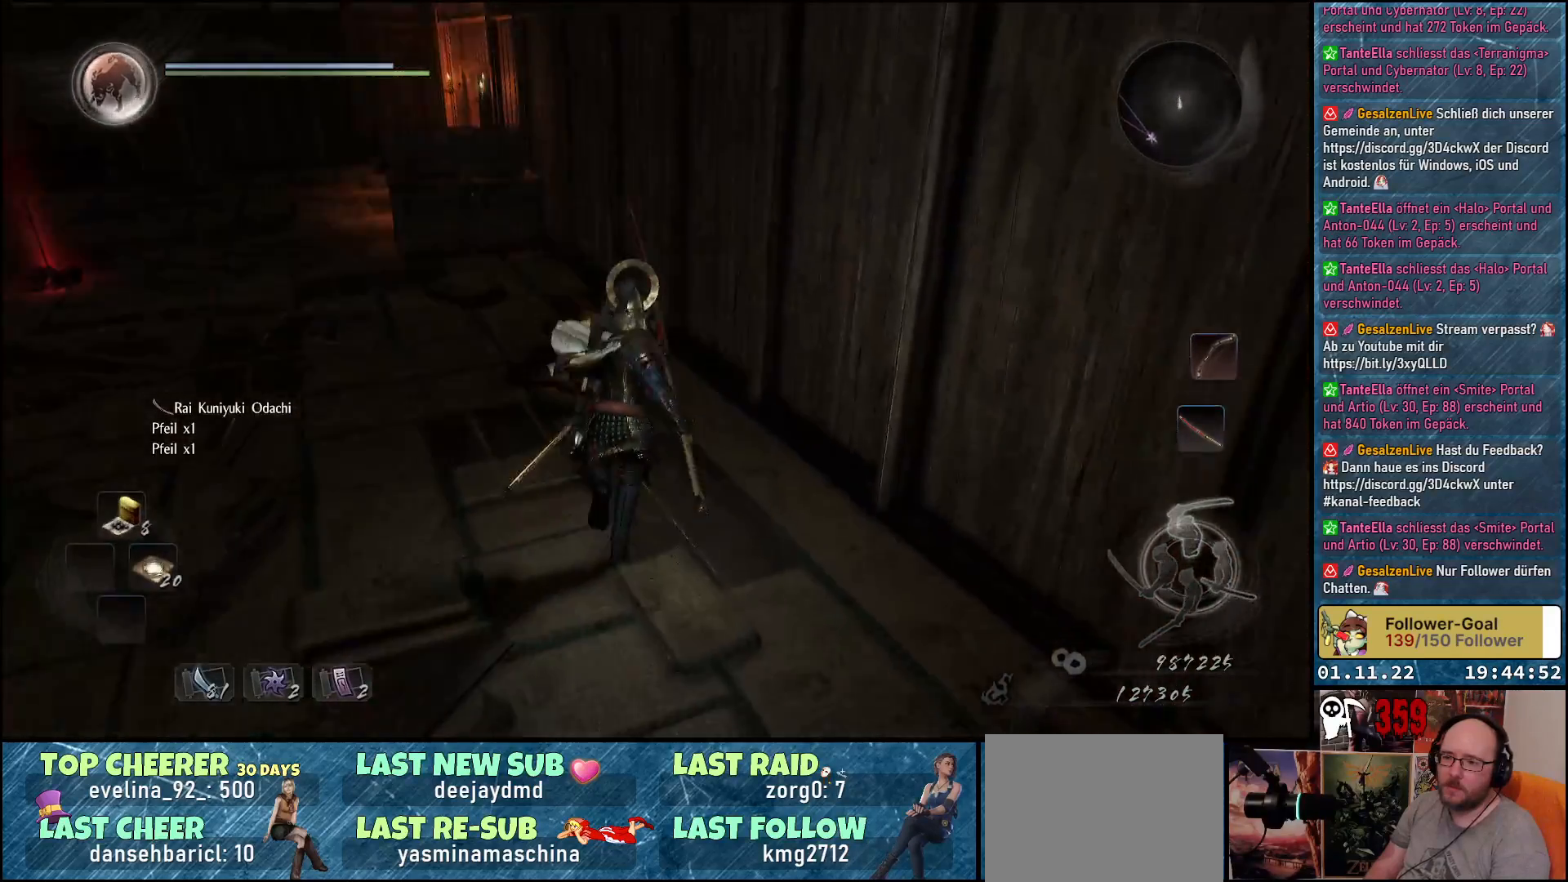
{"buttons": ["B"], "left_stick": "up", "right_stick": "center", "events": [[83, "right_stick", "center"], [467, "B", "down"]]}
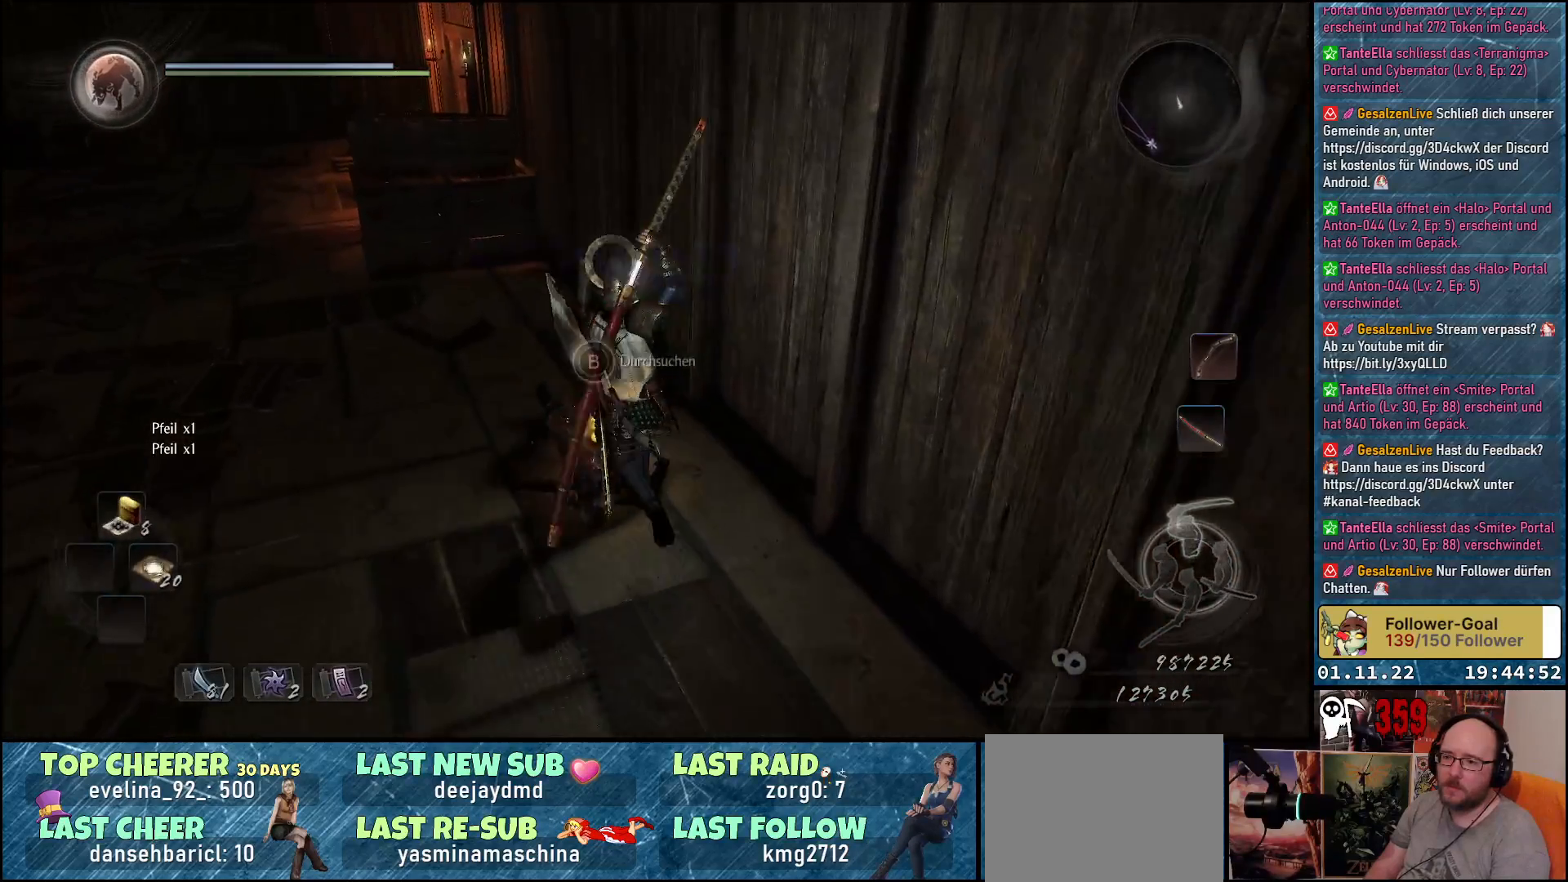
{"buttons": ["B"], "left_stick": "center", "right_stick": "center", "events": [[33, "B", "up"], [133, "B", "down"], [233, "left_stick", "center"]]}
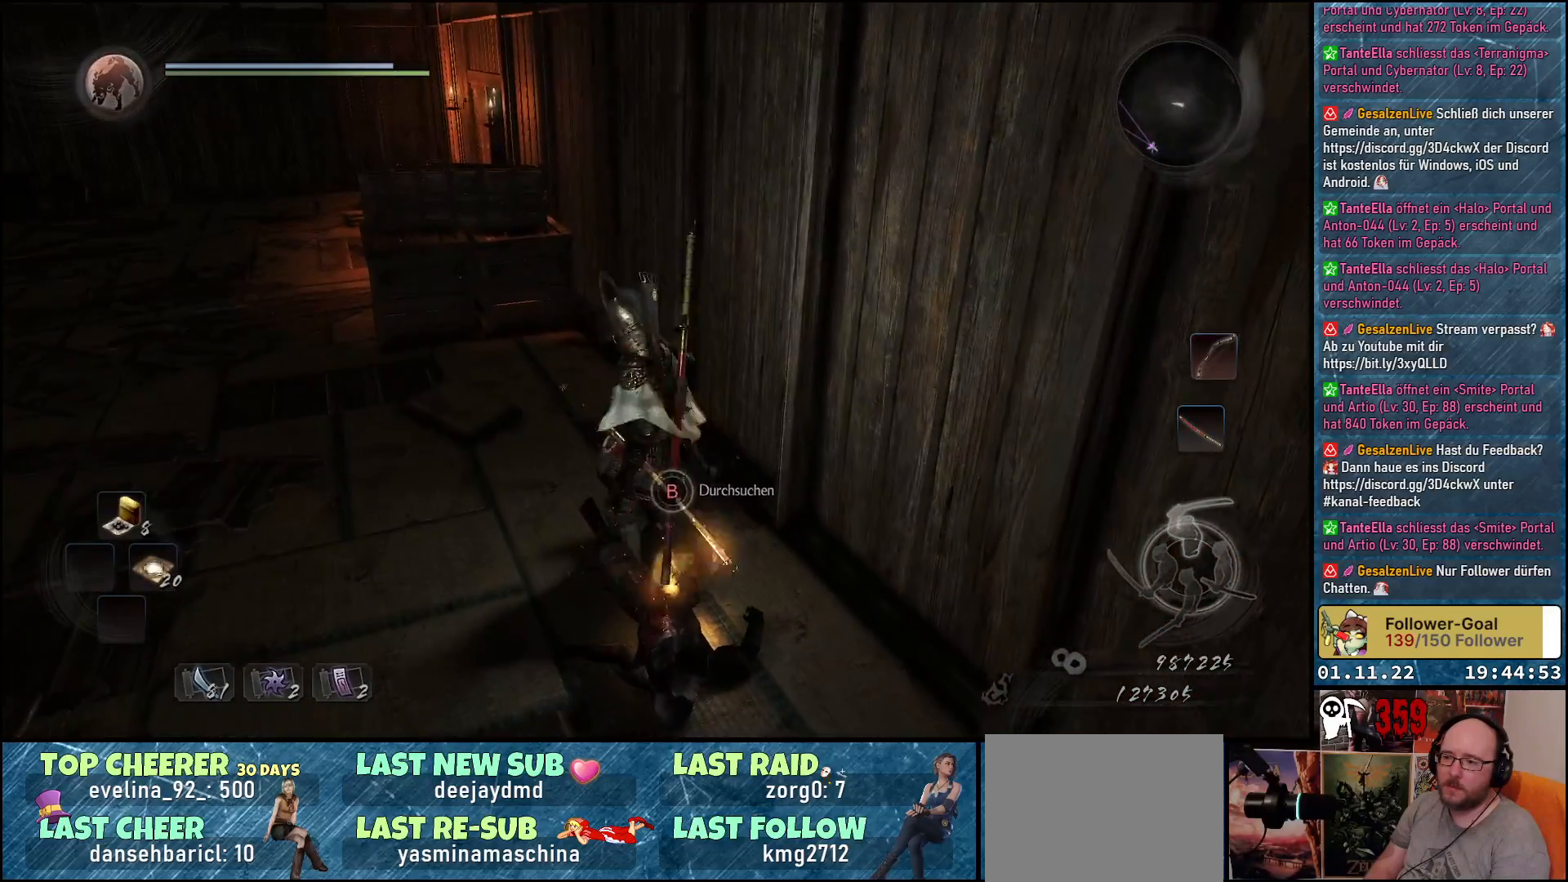
{"buttons": [], "left_stick": "center", "right_stick": "center", "events": [[383, "B", "up"]]}
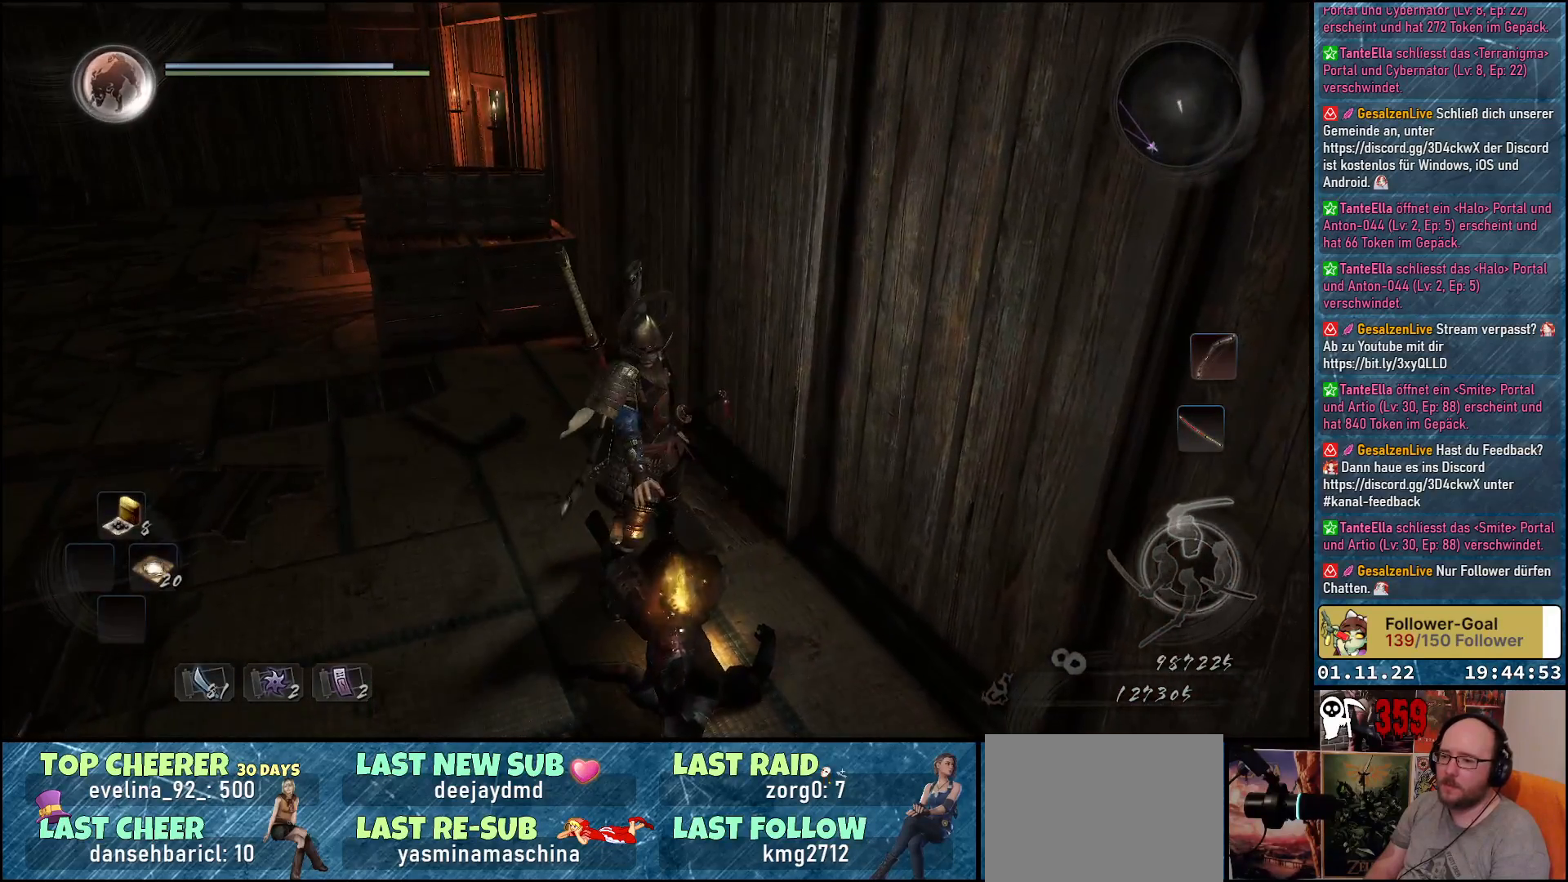
{"buttons": [], "left_stick": "center", "right_stick": "center", "events": [[183, "right_stick", "left"], [350, "right_stick", "center"]]}
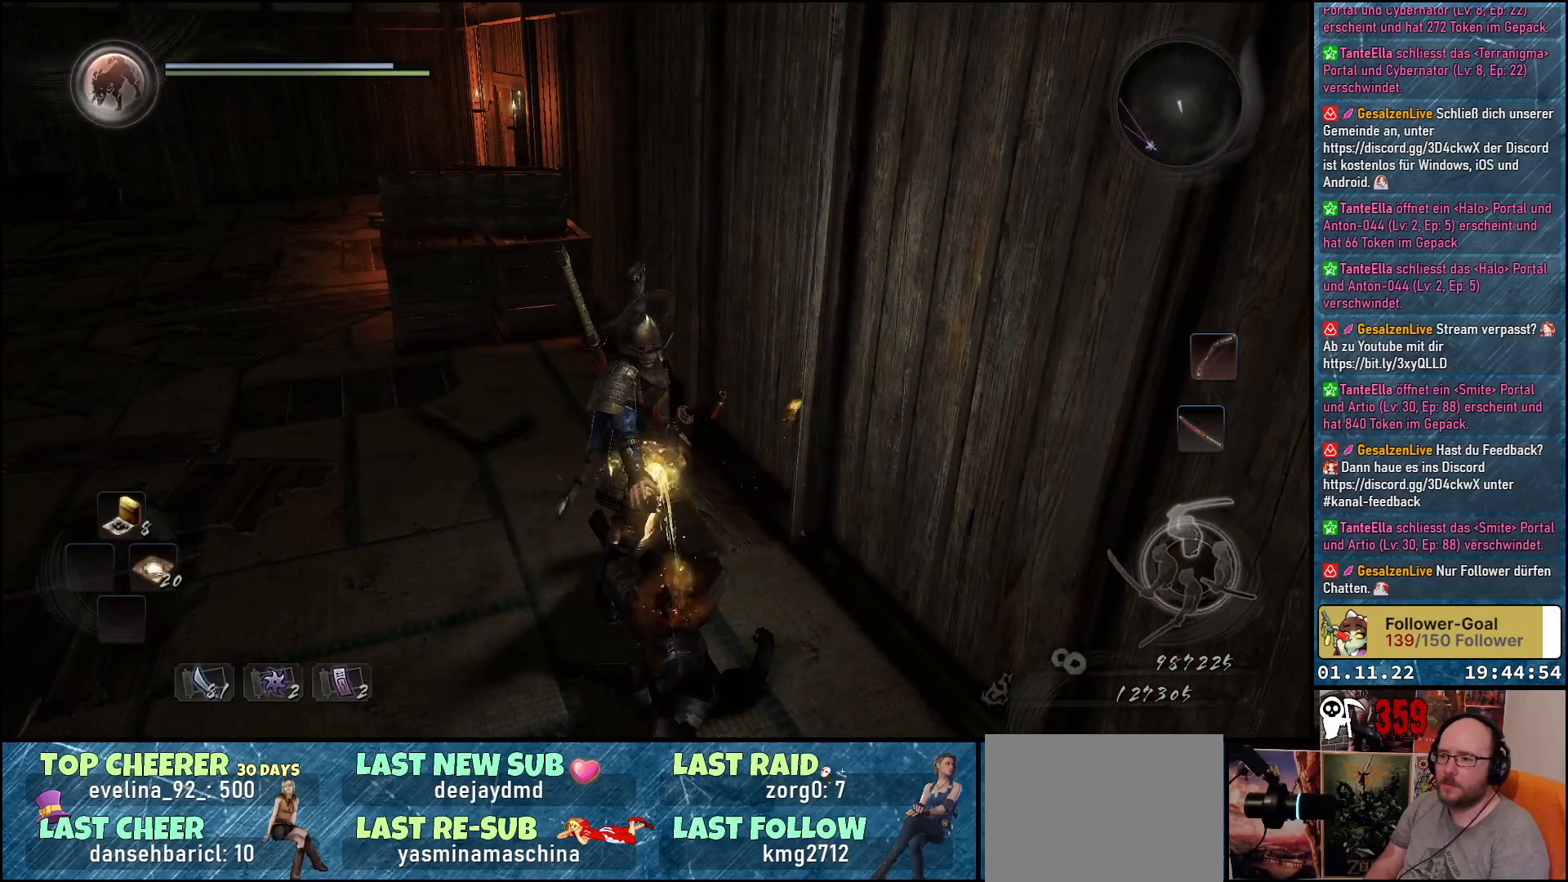
{"buttons": [], "left_stick": "up", "right_stick": "center", "events": [[483, "left_stick", "up"]]}
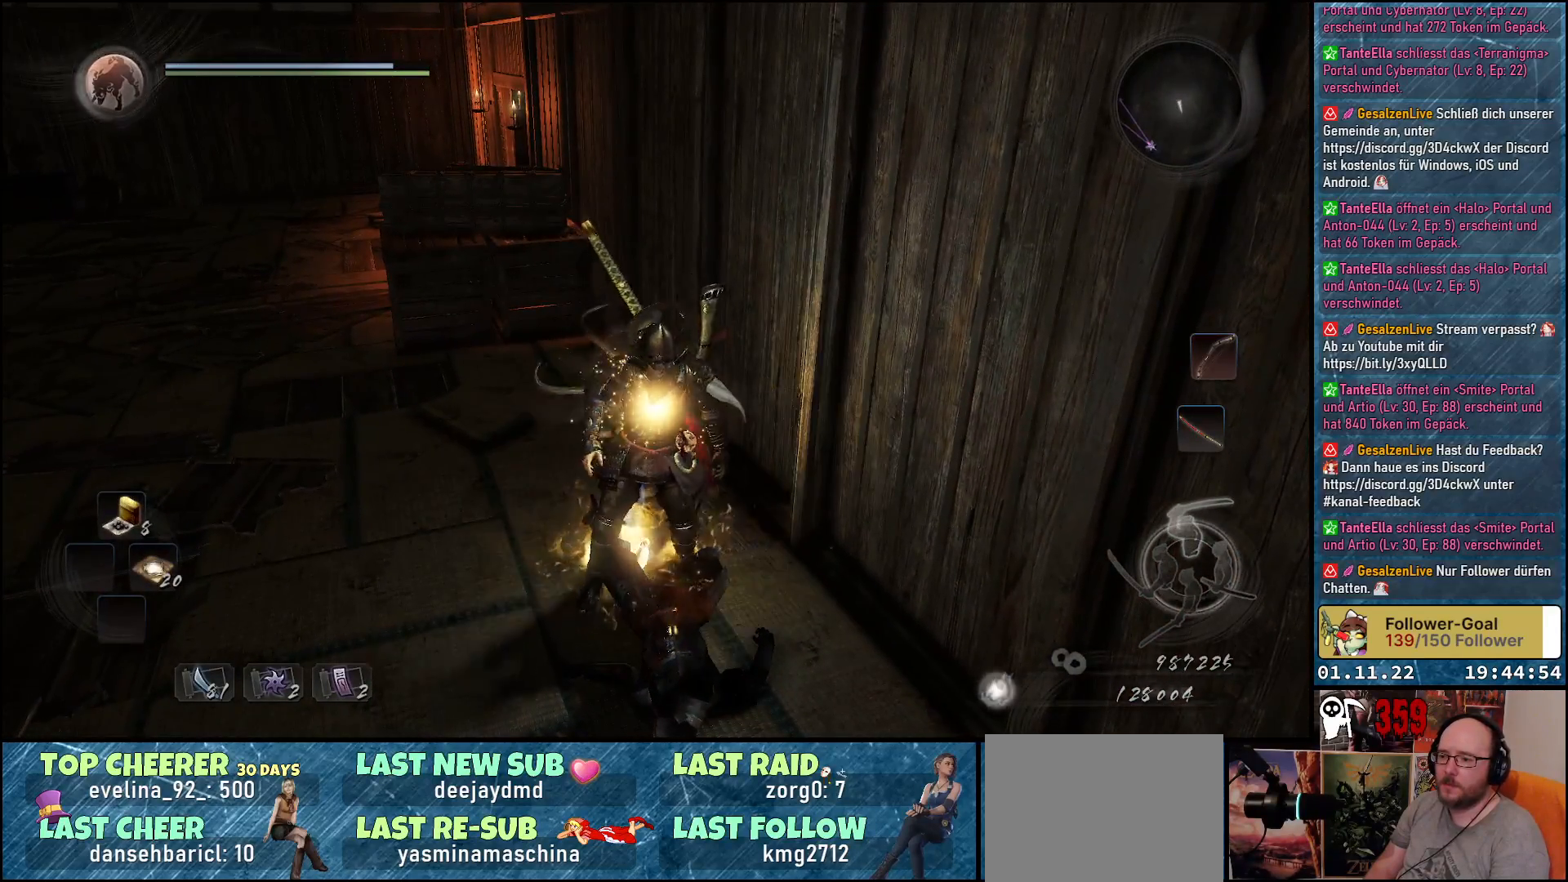
{"buttons": [], "left_stick": "up", "right_stick": "center", "events": [[83, "B", "down"], [100, "B", "up"], [200, "B", "down"], [250, "B", "up"], [333, "B", "down"], [383, "B", "up"]]}
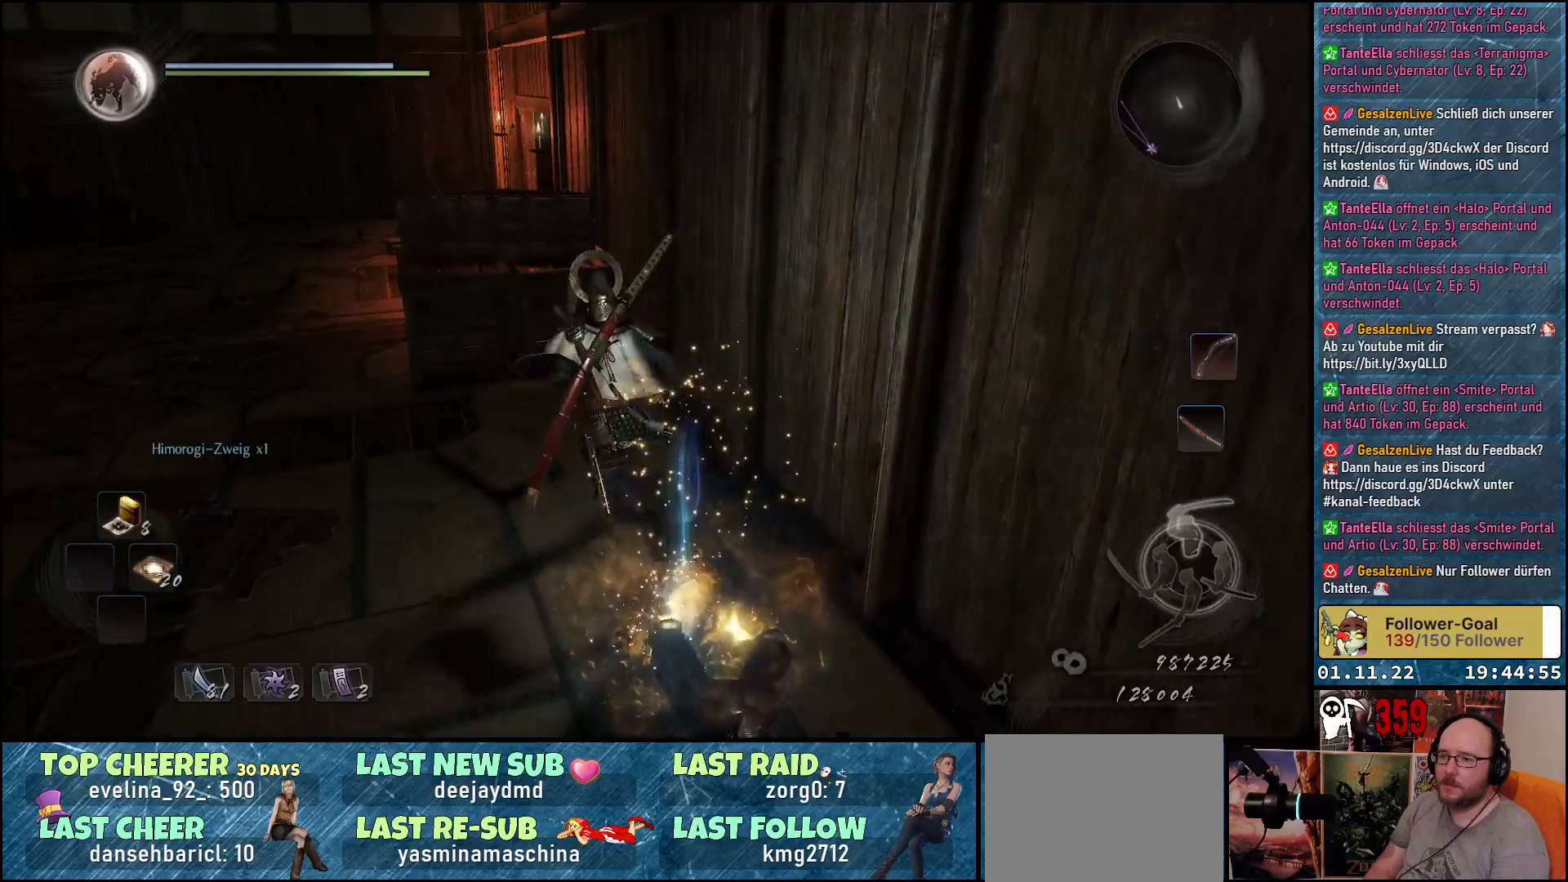
{"buttons": [], "left_stick": "up", "right_stick": "center", "events": [[167, "A", "down"], [317, "A", "up"]]}
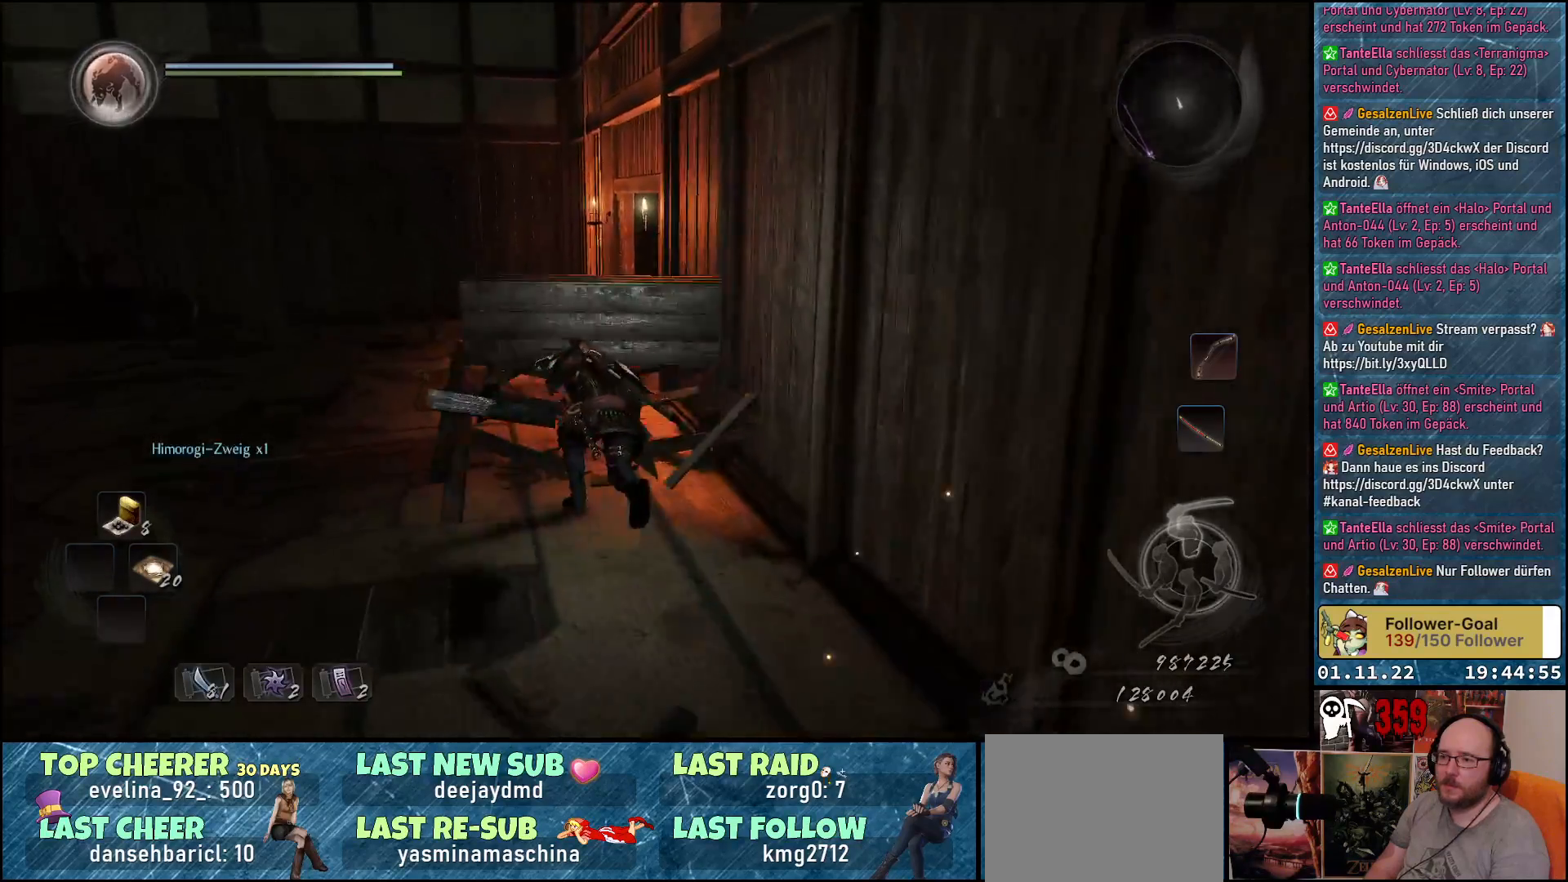
{"buttons": [], "left_stick": "up-left", "right_stick": "left", "events": [[17, "right_stick", "down"], [300, "right_stick", "center"], [383, "left_stick", "up-left"], [500, "right_stick", "left"]]}
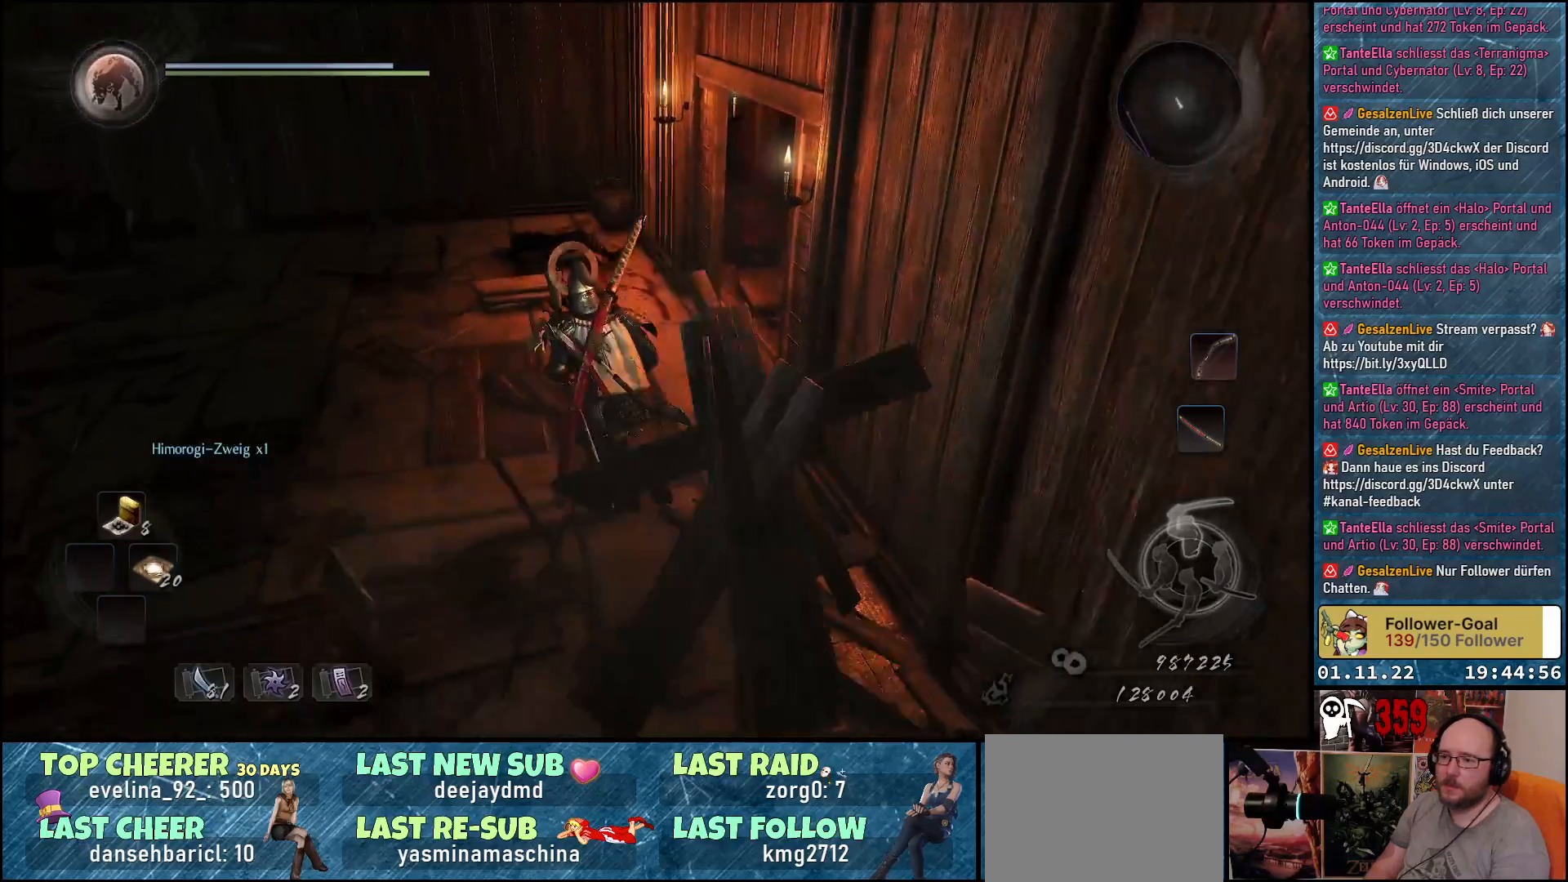
{"buttons": ["A"], "left_stick": "up", "right_stick": "center", "events": [[183, "right_stick", "center"], [217, "left_stick", "up"], [367, "A", "down"]]}
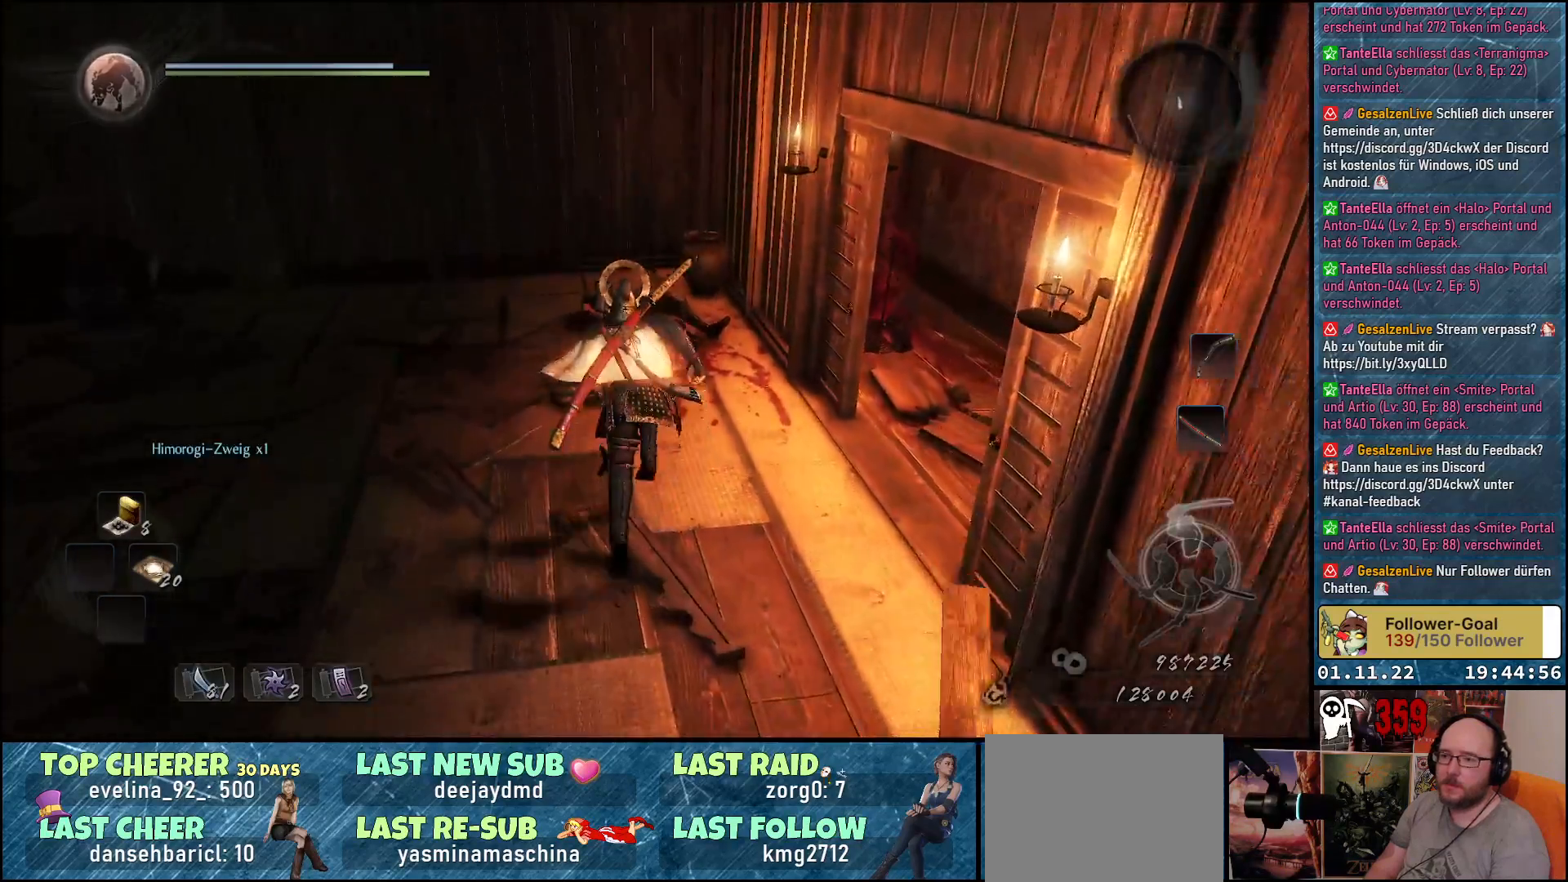
{"buttons": ["A"], "left_stick": "up", "right_stick": "center", "events": [[33, "A", "up"], [500, "A", "down"]]}
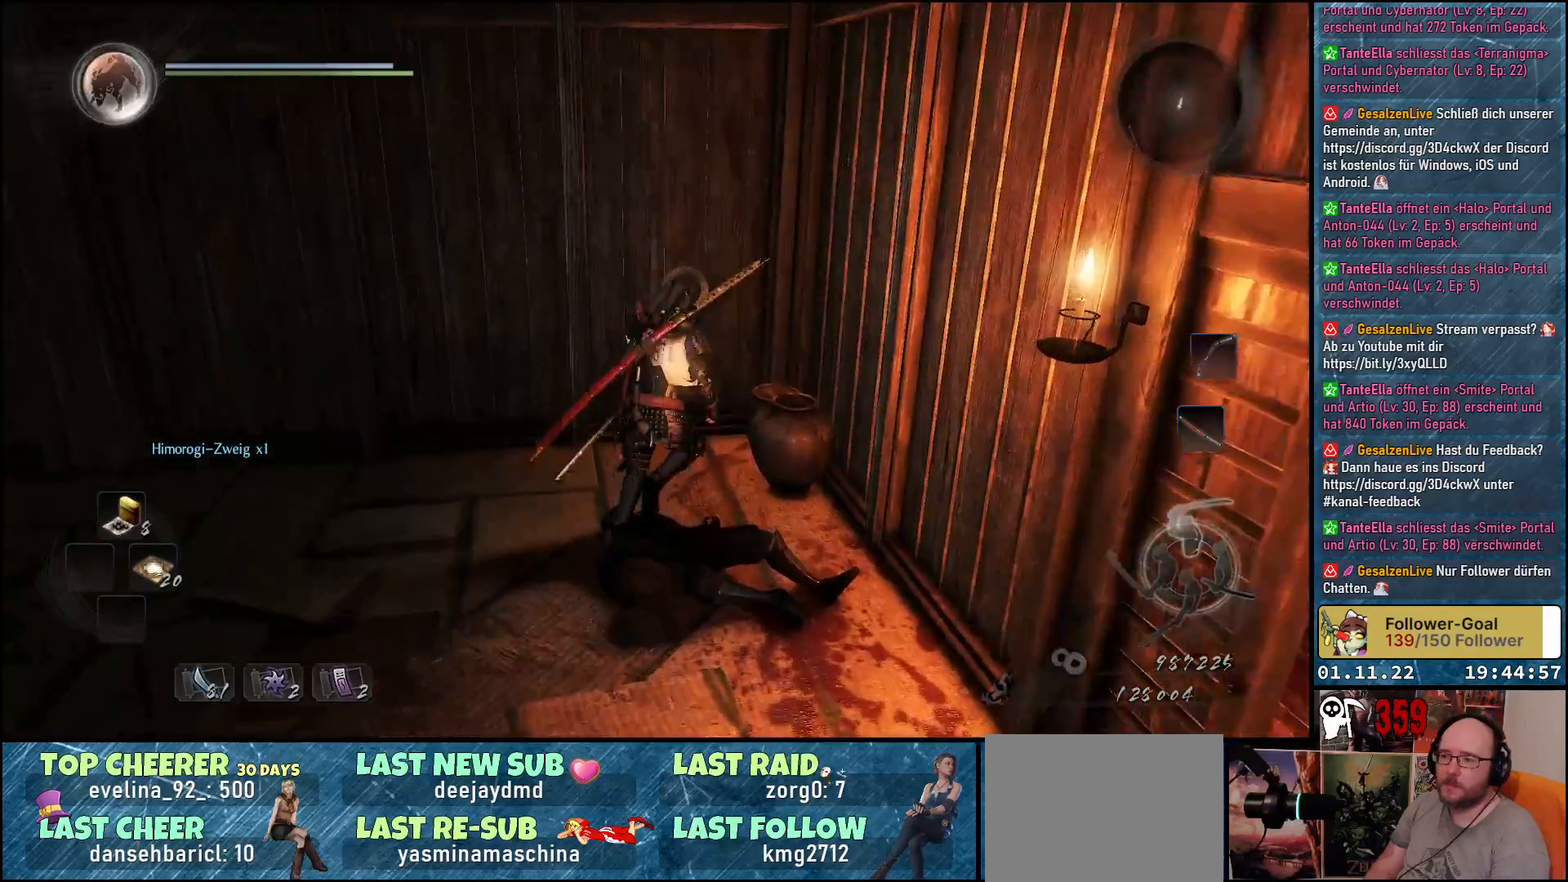
{"buttons": [], "left_stick": "left", "right_stick": "left", "events": [[117, "A", "up"], [183, "left_stick", "up-left"], [383, "right_stick", "down-left"], [433, "right_stick", "left"], [467, "left_stick", "left"]]}
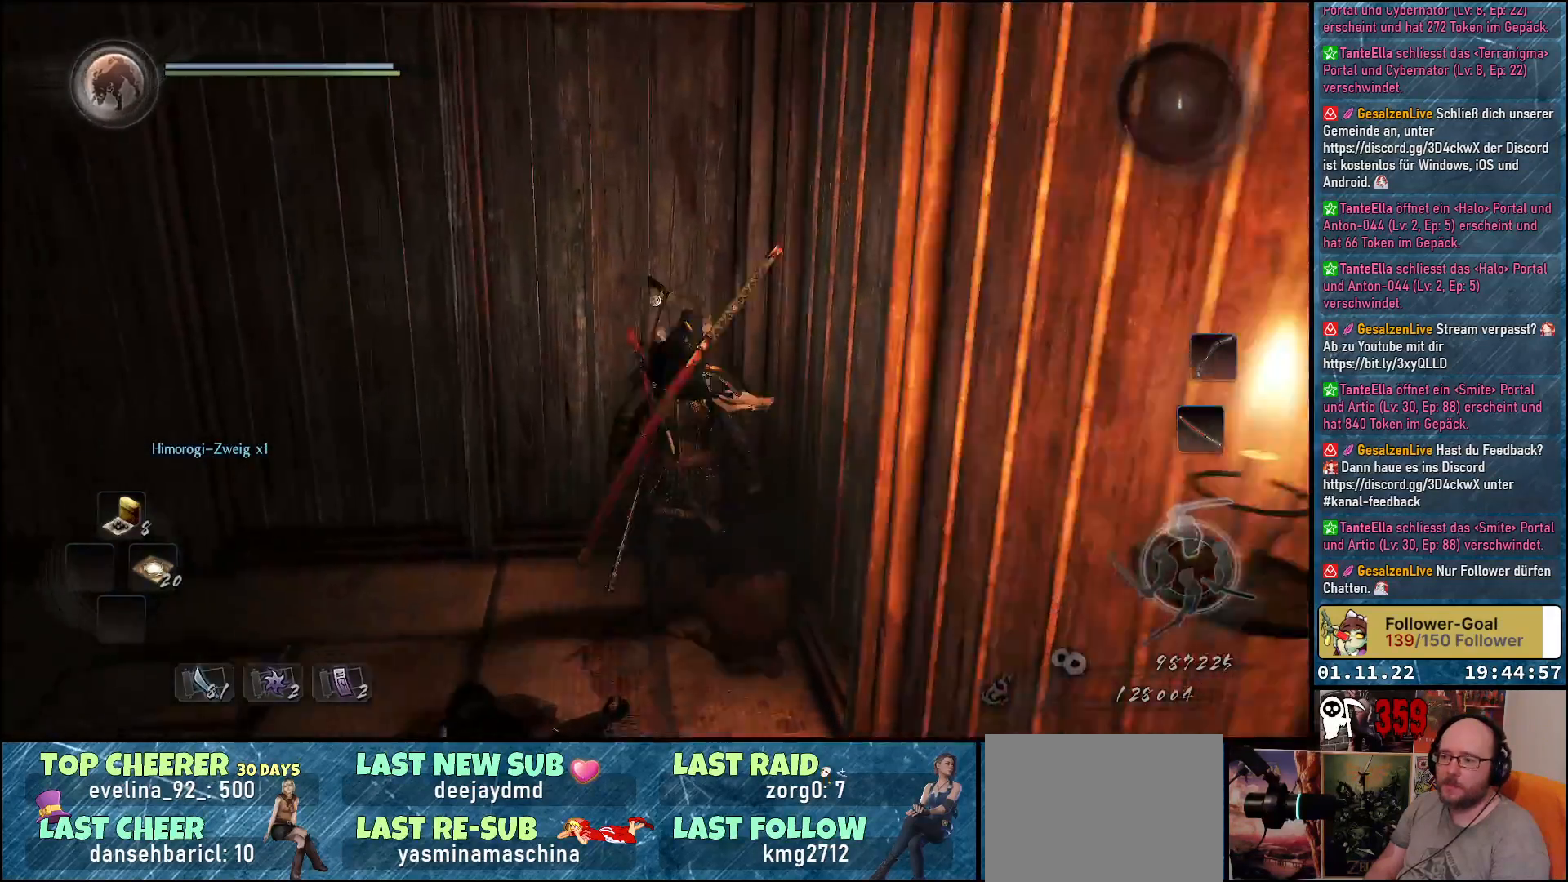
{"buttons": [], "left_stick": "up", "right_stick": "left", "events": [[267, "left_stick", "up-left"], [467, "left_stick", "up"]]}
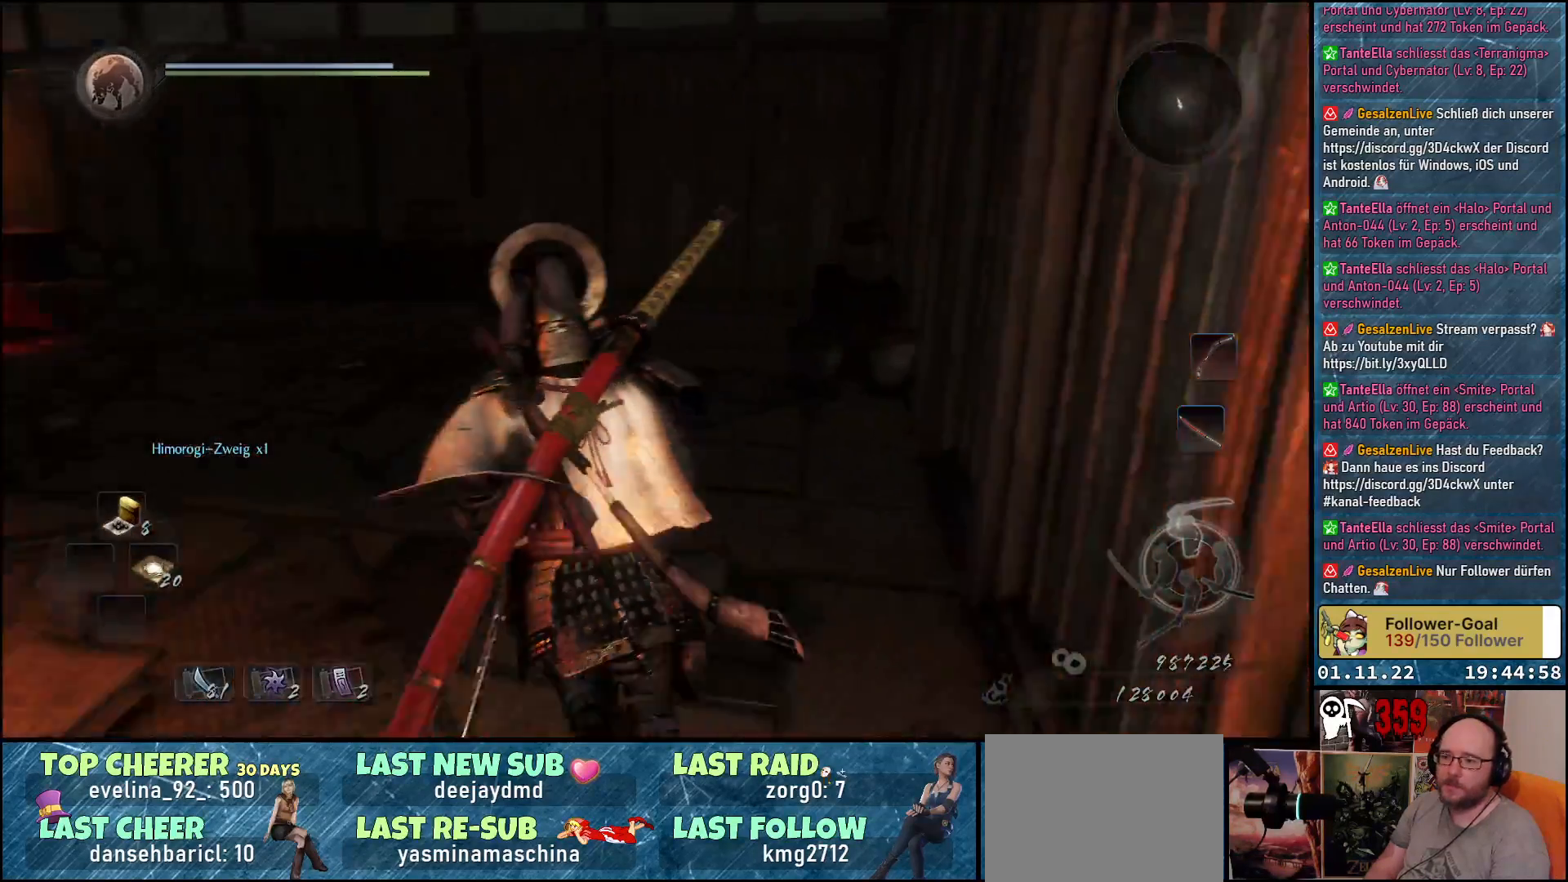
{"buttons": [], "left_stick": "up", "right_stick": "center", "events": [[33, "right_stick", "center"]]}
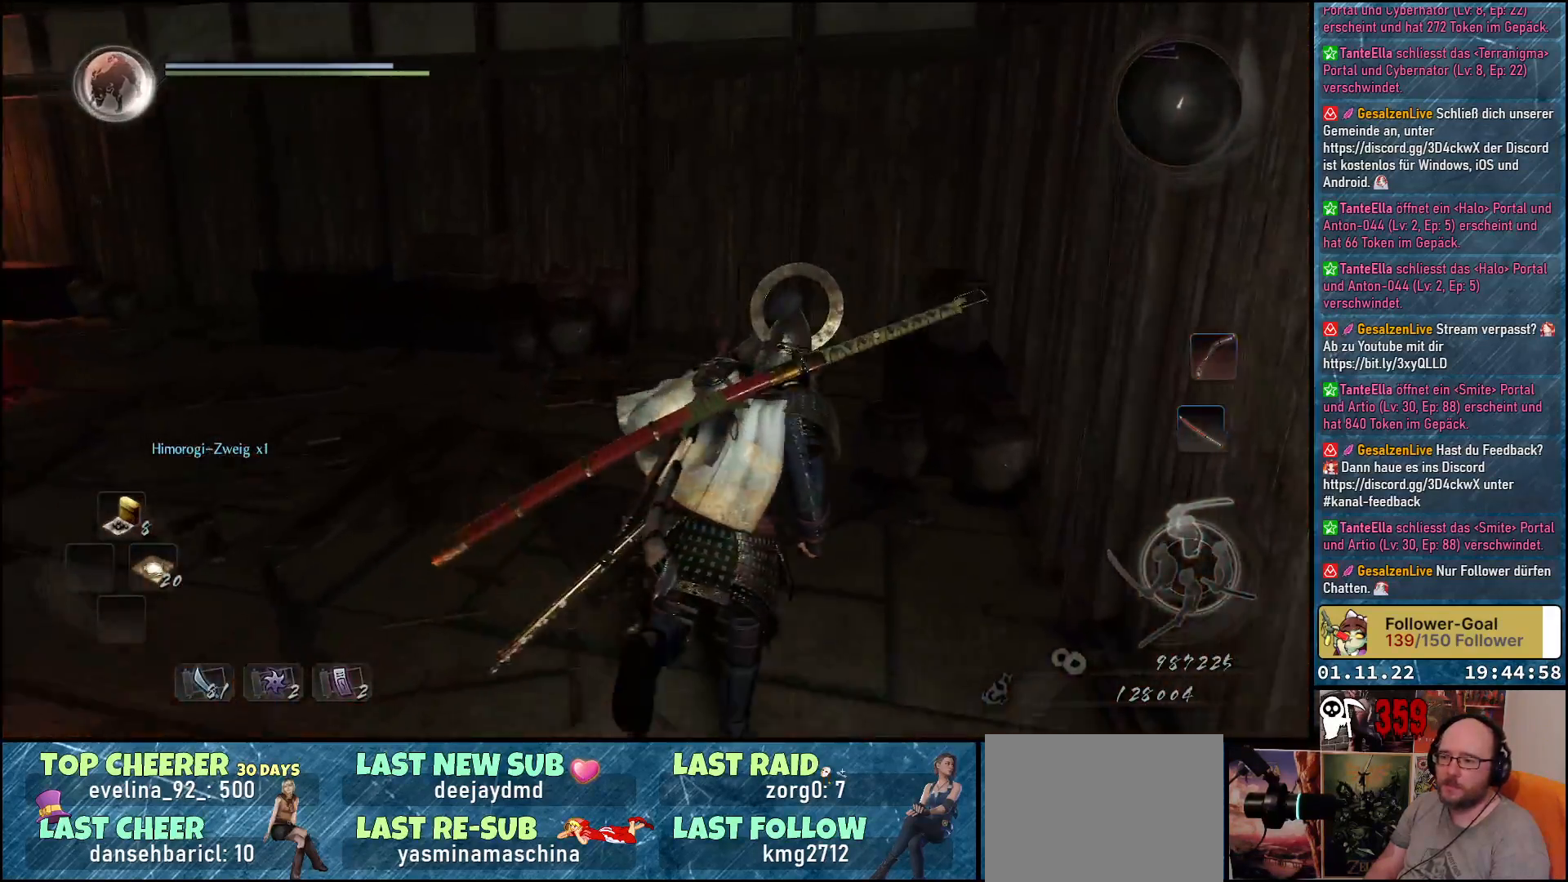
{"buttons": [], "left_stick": "up", "right_stick": "center", "events": [[250, "A", "down"], [417, "A", "up"]]}
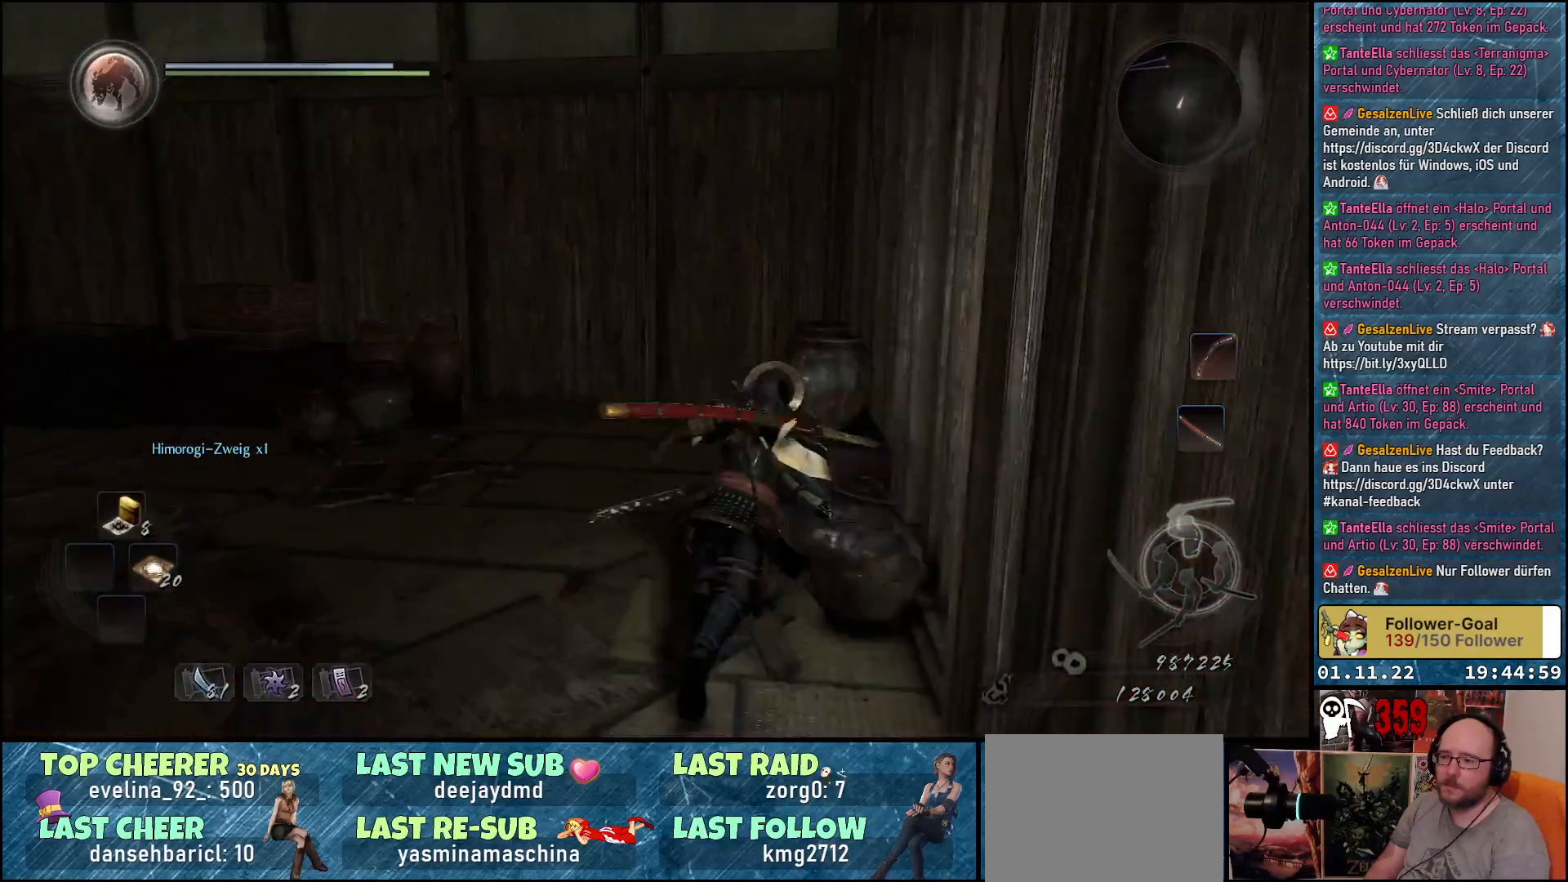
{"buttons": [], "left_stick": "up-left", "right_stick": "center", "events": [[367, "left_stick", "up-left"]]}
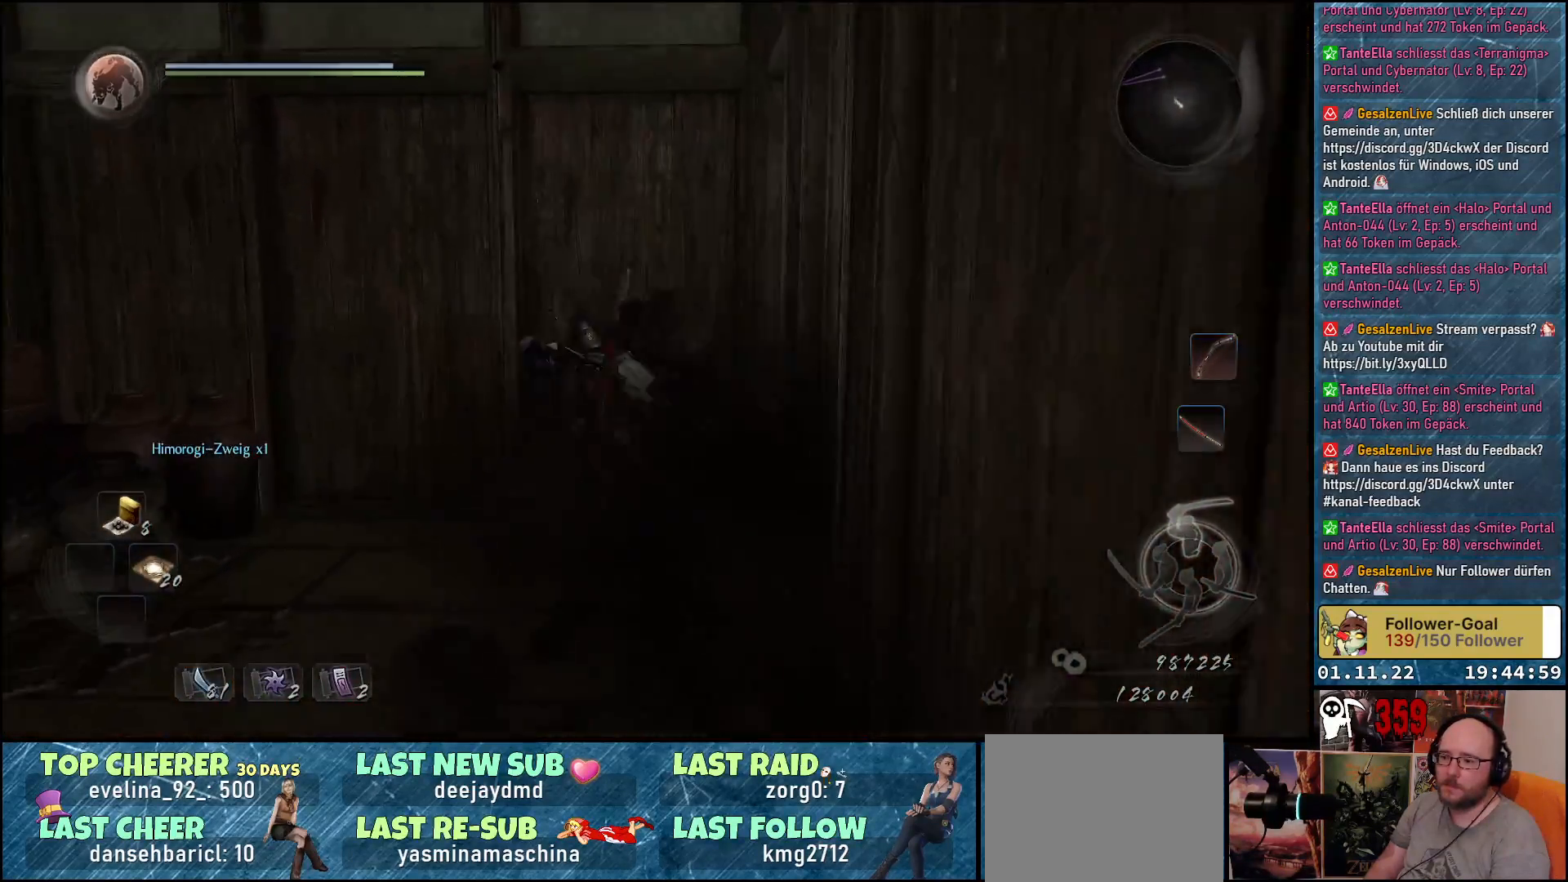
{"buttons": [], "left_stick": "up-left", "right_stick": "down-left", "events": [[150, "A", "down"], [300, "A", "up"], [500, "right_stick", "down-left"]]}
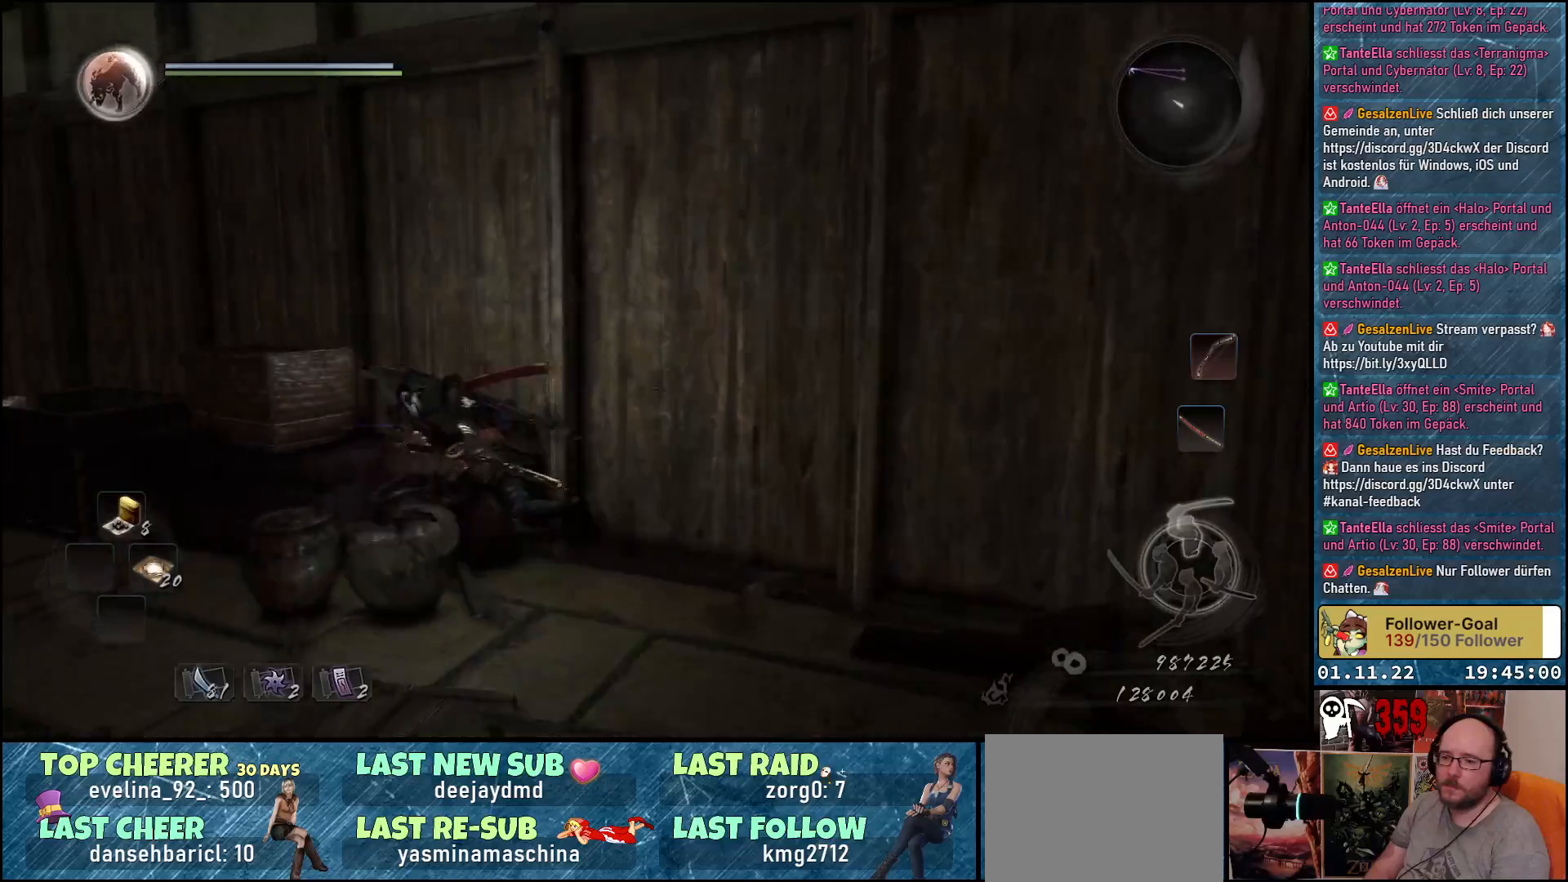
{"buttons": [], "left_stick": "up-left", "right_stick": "center", "events": [[267, "right_stick", "center"], [367, "A", "down"], [500, "A", "up"]]}
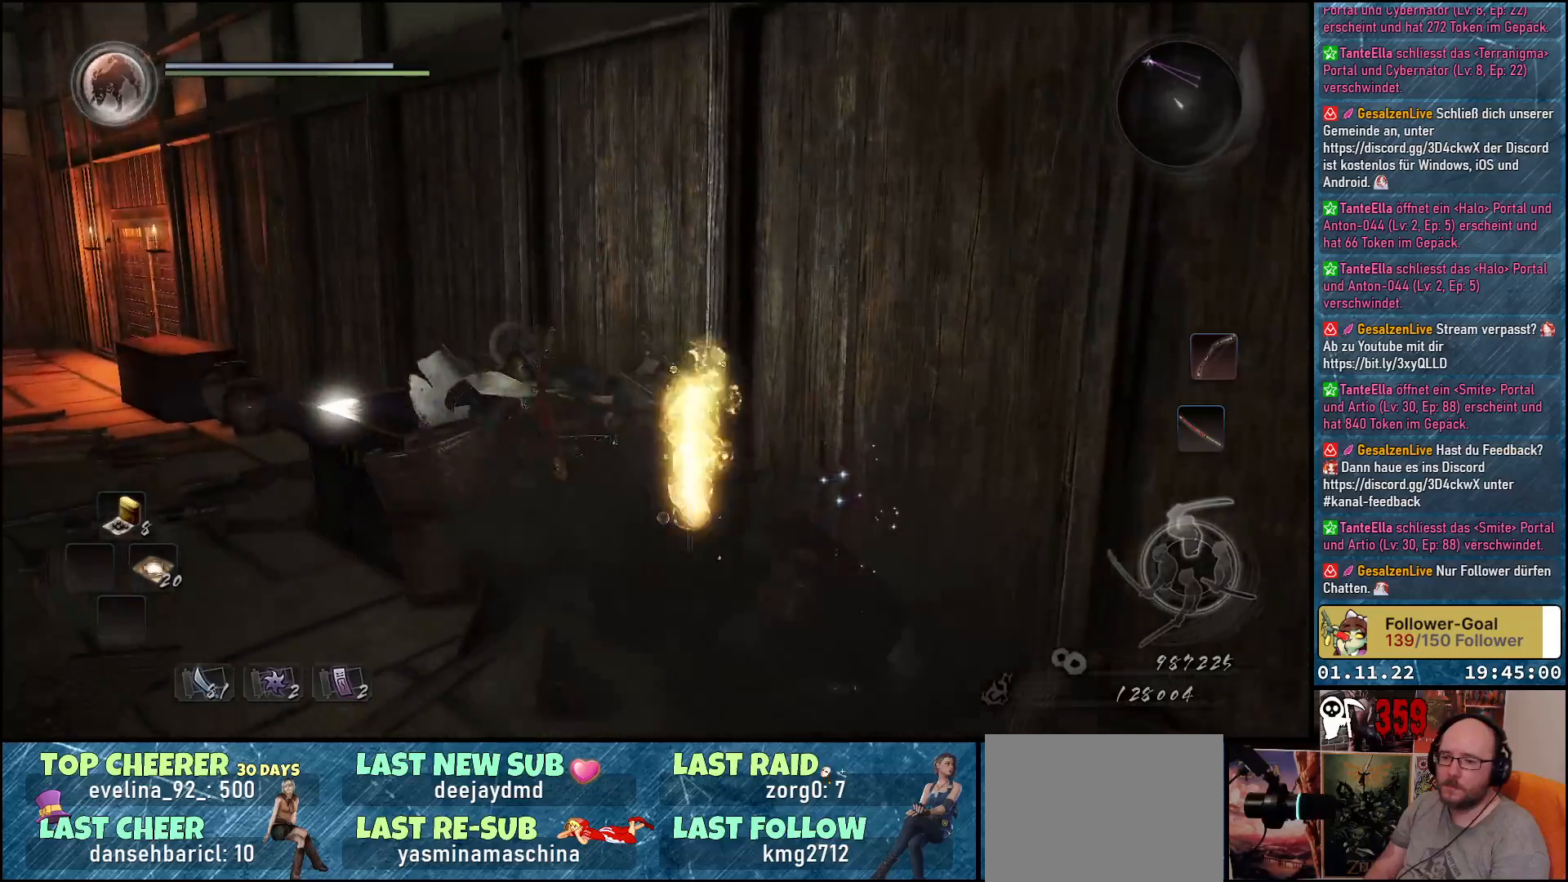
{"buttons": [], "left_stick": "down", "right_stick": "down-right", "events": [[250, "left_stick", "center"], [350, "left_stick", "down"], [417, "right_stick", "down-right"]]}
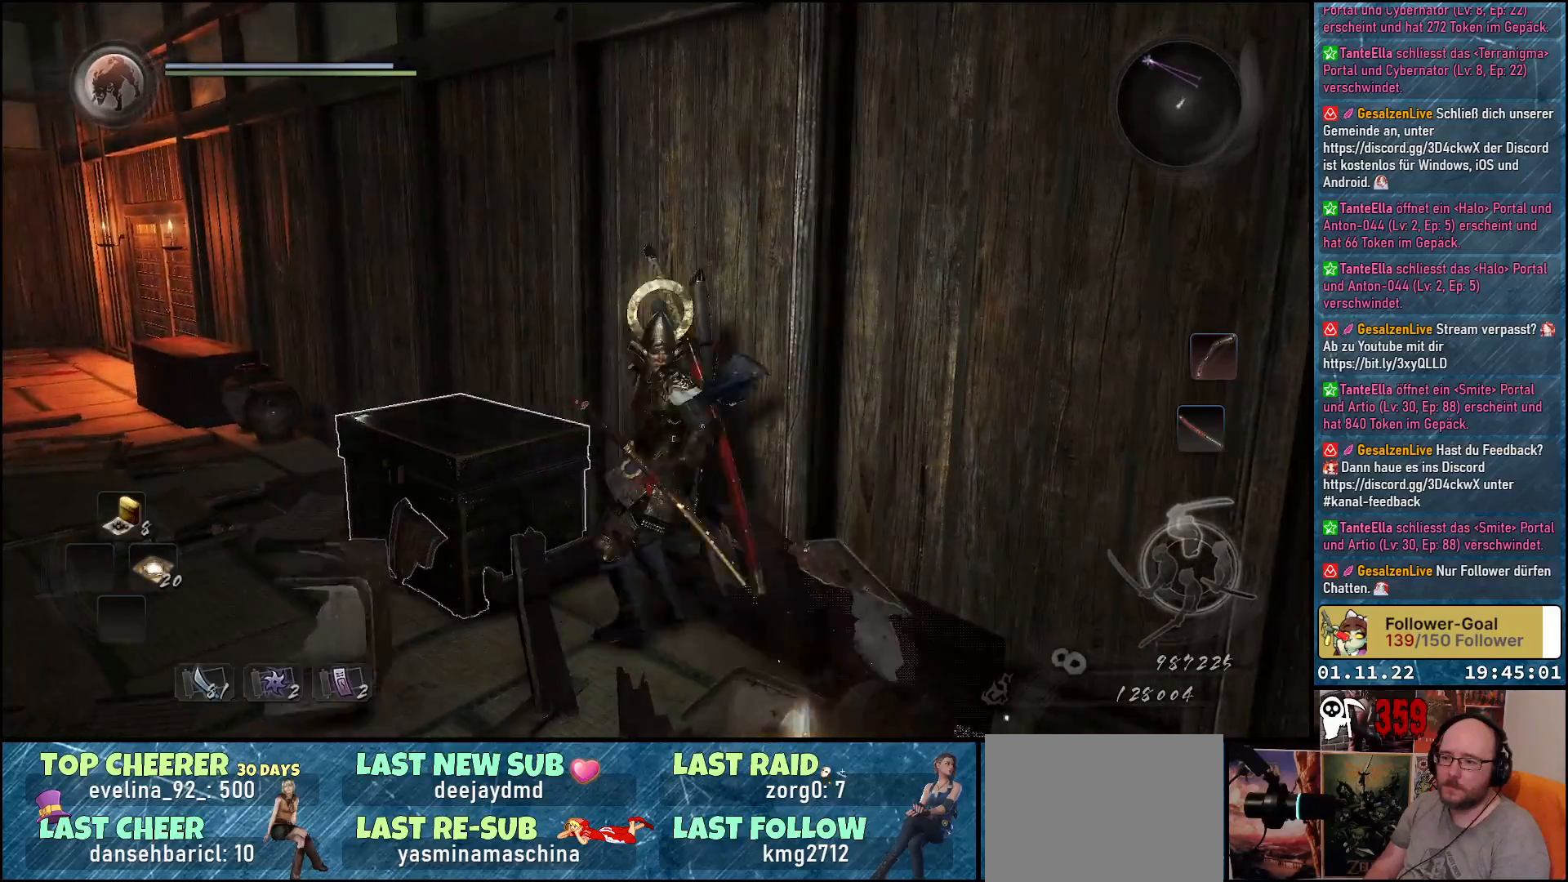
{"buttons": [], "left_stick": "down-right", "right_stick": "center", "events": [[83, "left_stick", "down-right"], [333, "right_stick", "center"]]}
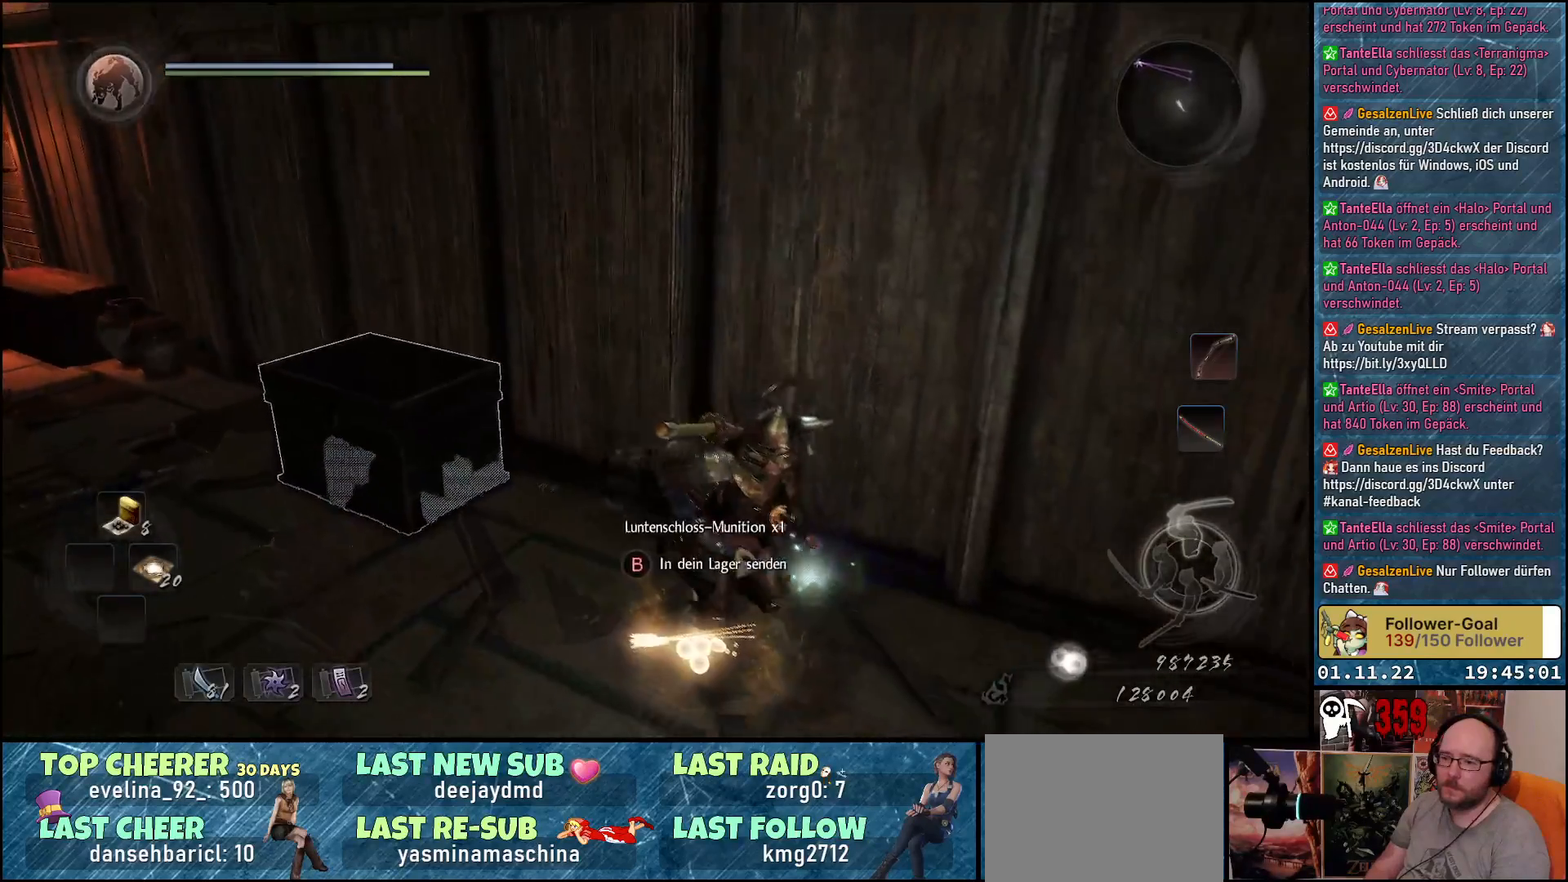
{"buttons": [], "left_stick": "down-left", "right_stick": "center", "events": [[33, "B", "down"], [100, "B", "up"], [117, "left_stick", "down"], [183, "B", "down"], [267, "B", "up"], [317, "left_stick", "down-left"], [350, "B", "down"], [400, "B", "up"]]}
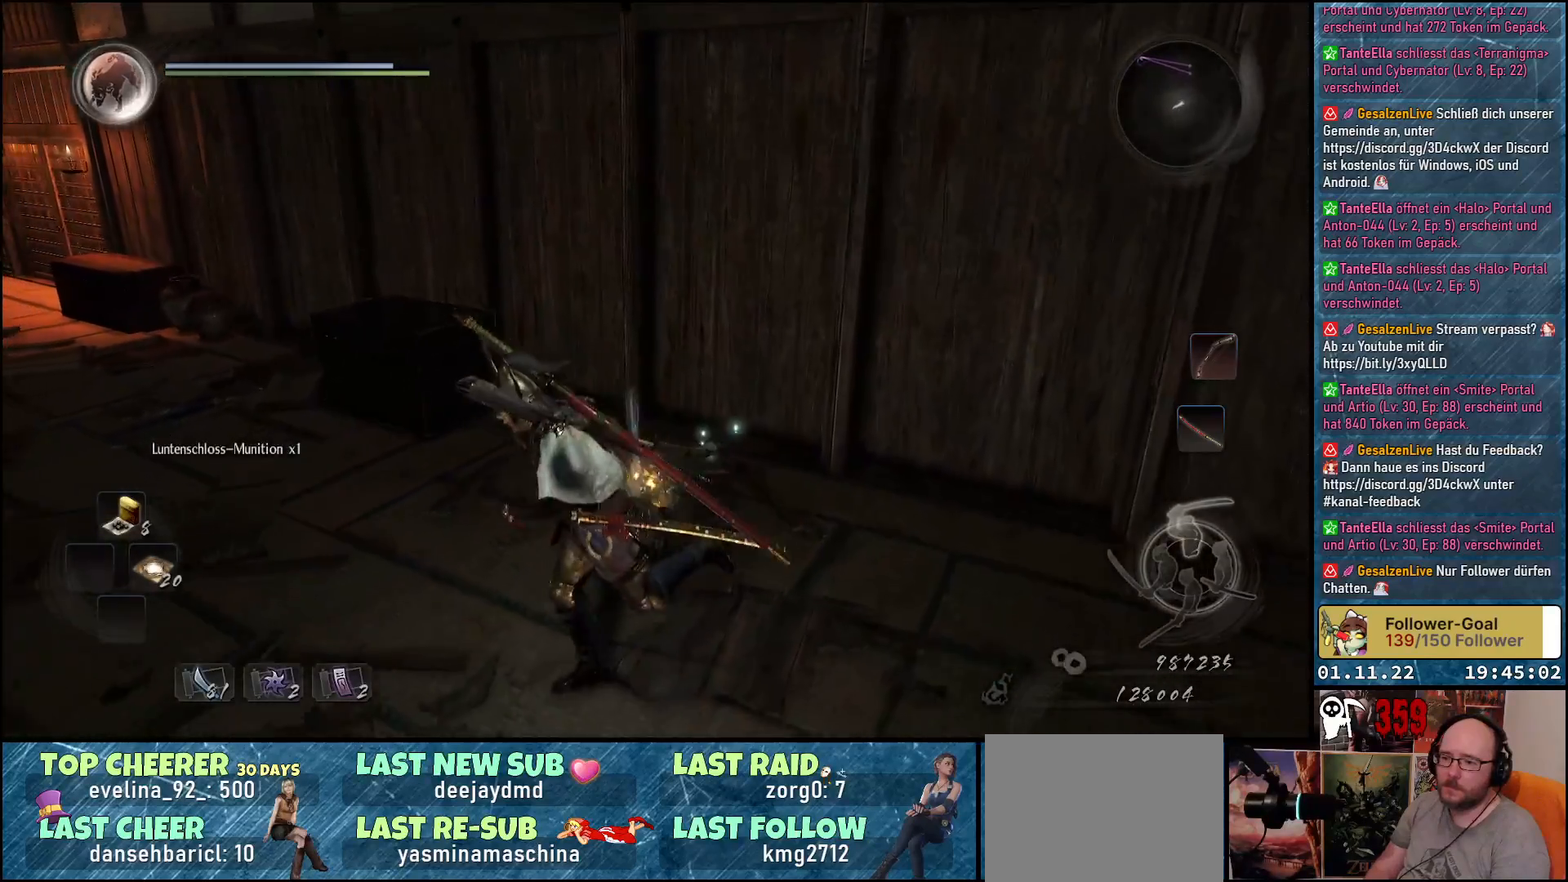
{"buttons": [], "left_stick": "up-left", "right_stick": "down-right", "events": [[33, "left_stick", "left"], [250, "right_stick", "down-right"], [350, "left_stick", "up-left"]]}